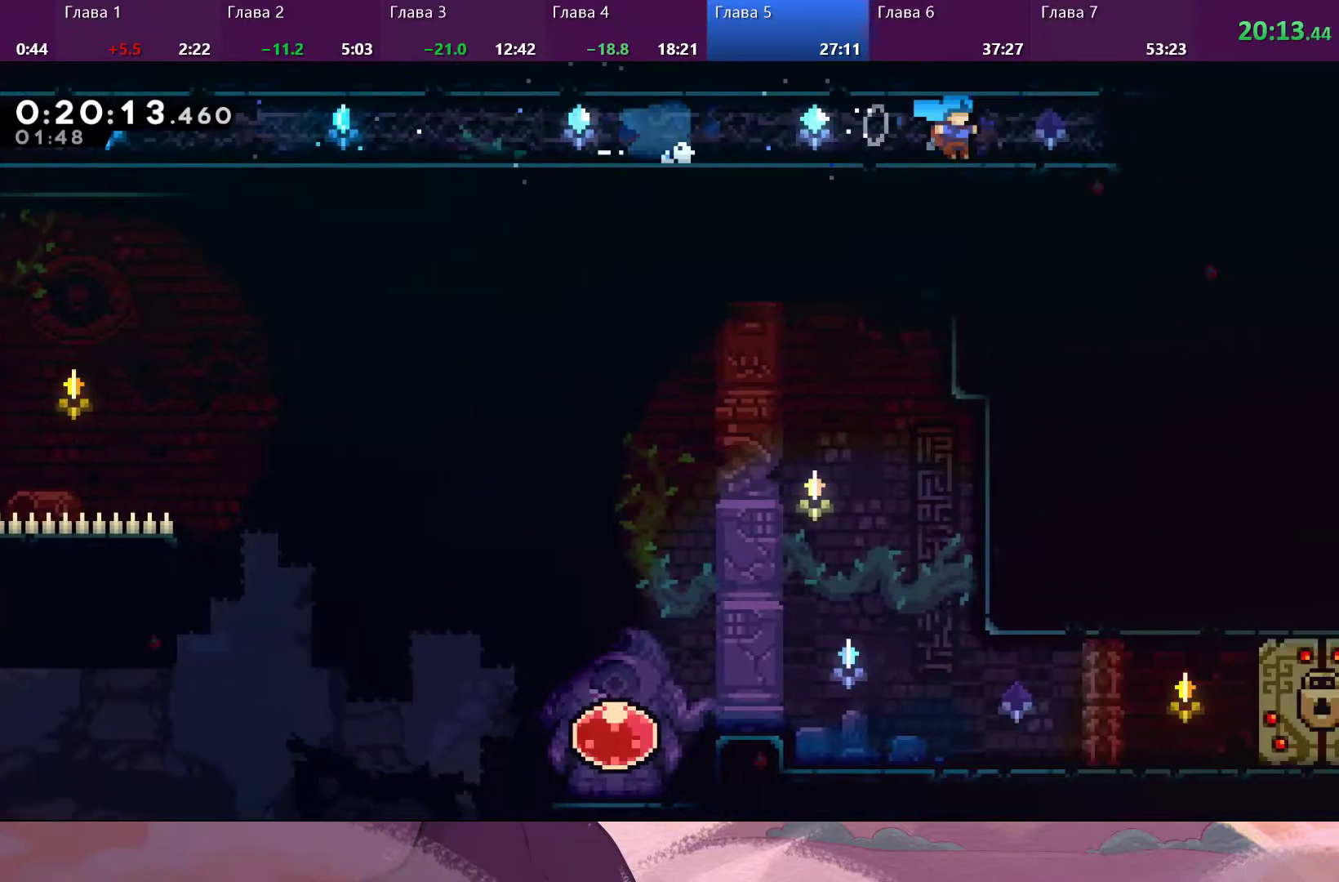
Gameplay with a controller (PlayStation layout); each line is a JSON object with the inputs held at the frame after it. "events" lists button and stick changes between this image and that frame as [ms after this image, input, new state], when the widget could be followed in between.
{"buttons": [], "left_stick": "down-right", "right_stick": "center", "events": [[67, "SQUARE", "up"], [100, "CROSS", "up"], [167, "CROSS", "down"], [167, "SQUARE", "down"], [233, "SQUARE", "up"], [267, "CROSS", "up"], [333, "CROSS", "down"], [333, "SQUARE", "down"], [367, "SQUARE", "up"], [400, "CROSS", "up"]]}
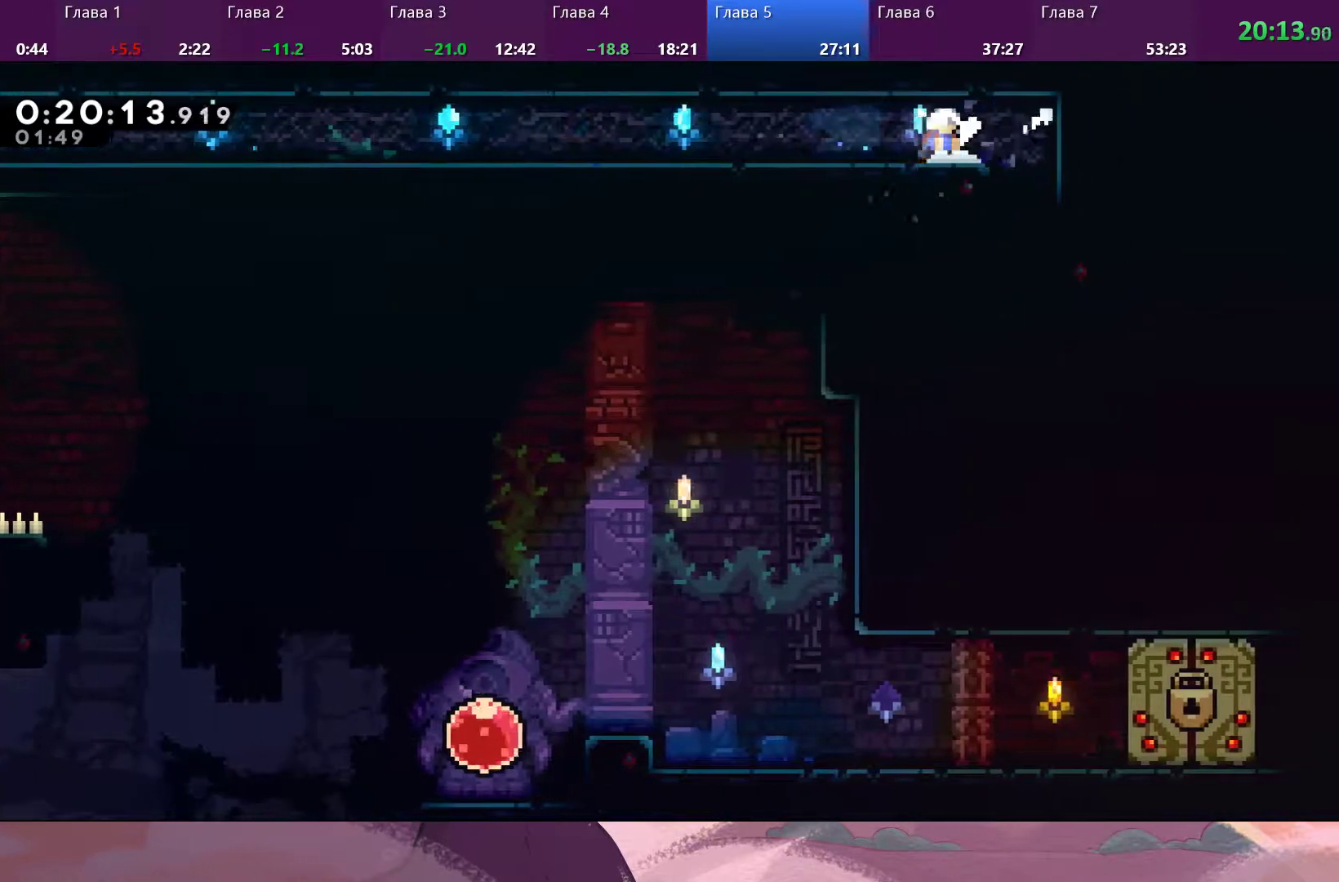
{"buttons": [], "left_stick": "down-right", "right_stick": "center", "events": []}
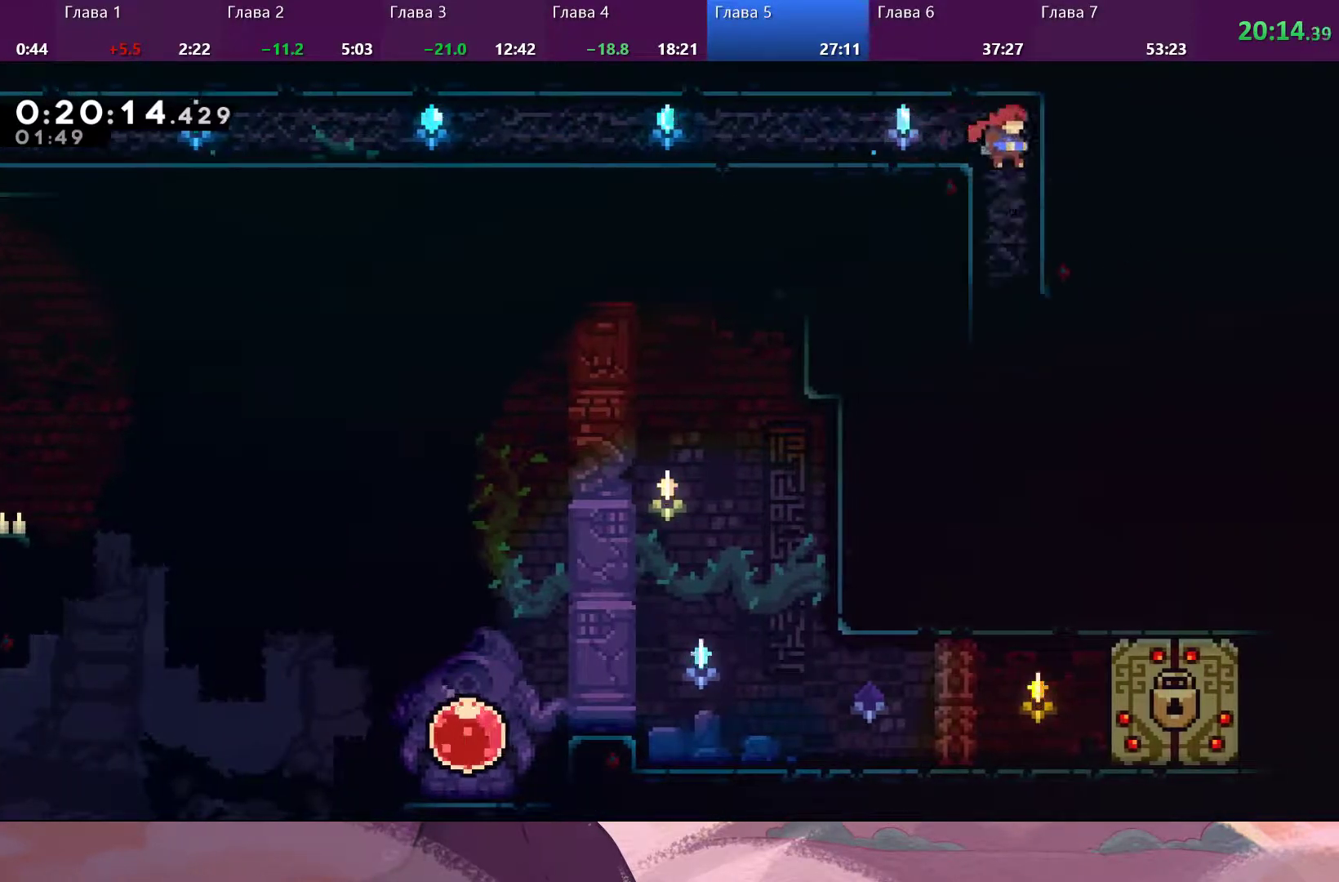
{"buttons": ["CROSS"], "left_stick": "down-right", "right_stick": "center", "events": [[433, "CROSS", "down"], [433, "SQUARE", "down"], [500, "SQUARE", "up"]]}
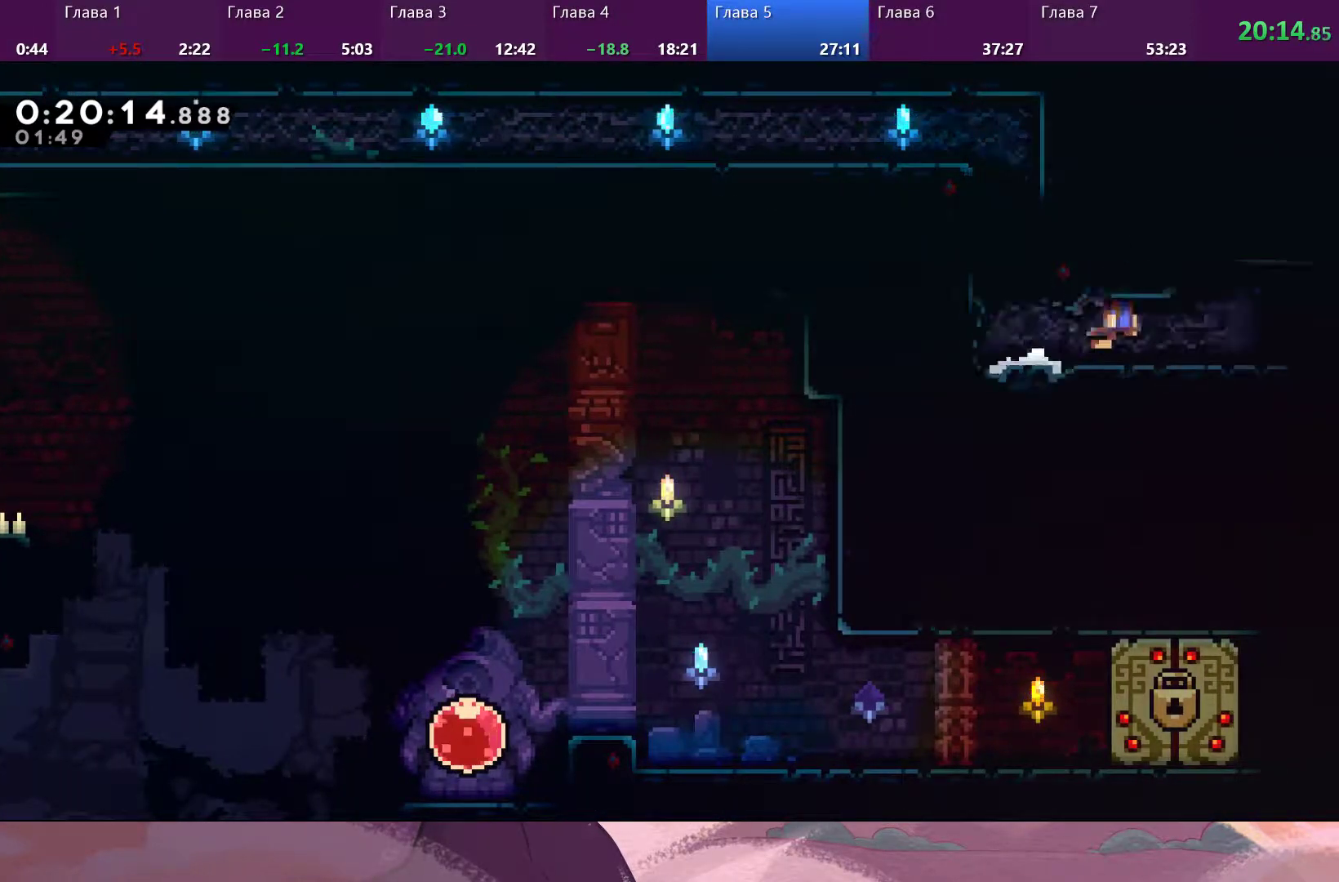
{"buttons": [], "left_stick": "down-right", "right_stick": "center", "events": [[33, "CROSS", "up"], [100, "CROSS", "down"], [100, "SQUARE", "down"], [167, "SQUARE", "up"], [200, "CROSS", "up"], [233, "CROSS", "down"], [233, "SQUARE", "down"], [333, "CROSS", "up"], [333, "SQUARE", "up"], [400, "CROSS", "down"], [400, "SQUARE", "down"], [467, "SQUARE", "up"], [500, "CROSS", "up"]]}
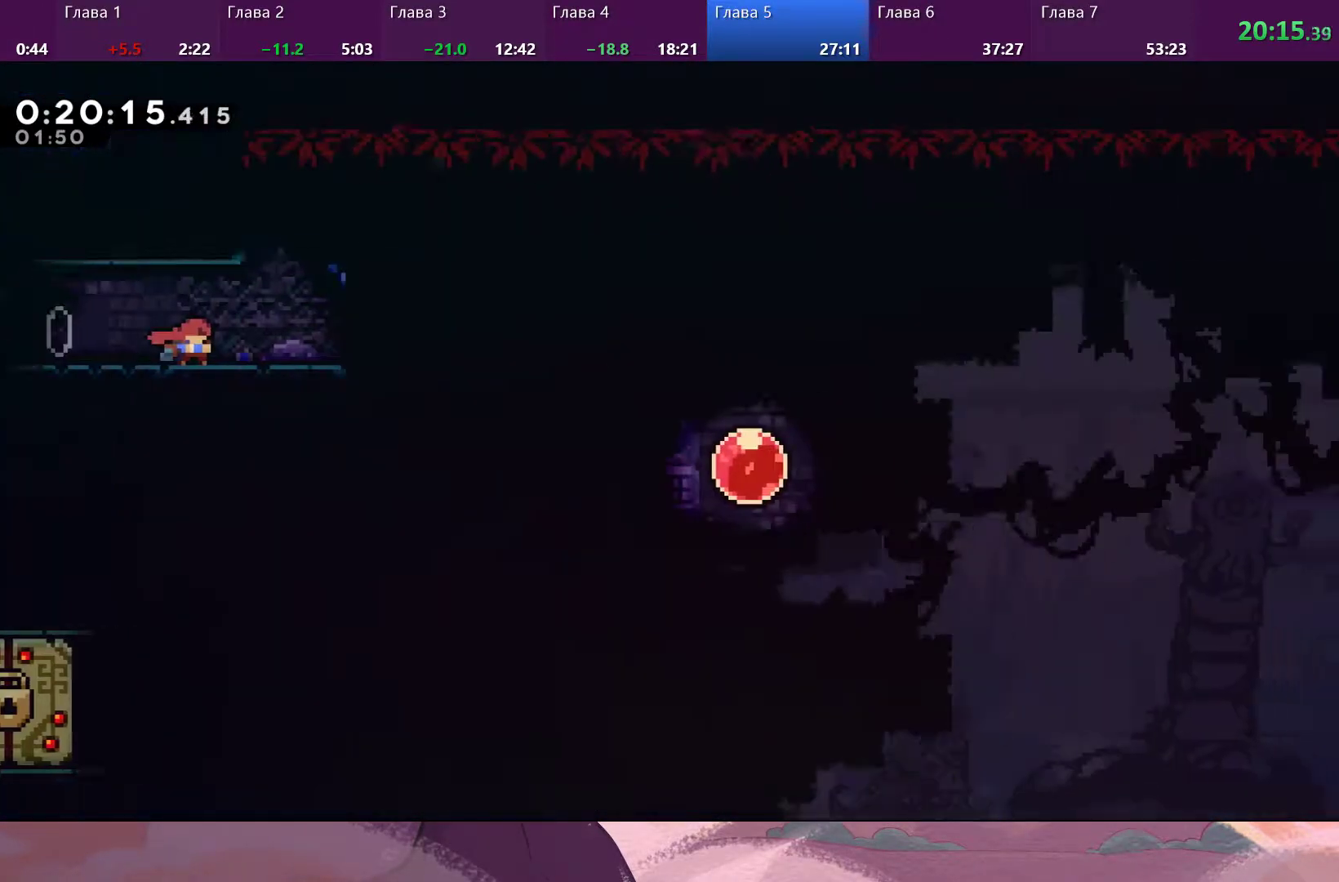
{"buttons": [], "left_stick": "down-right", "right_stick": "center", "events": []}
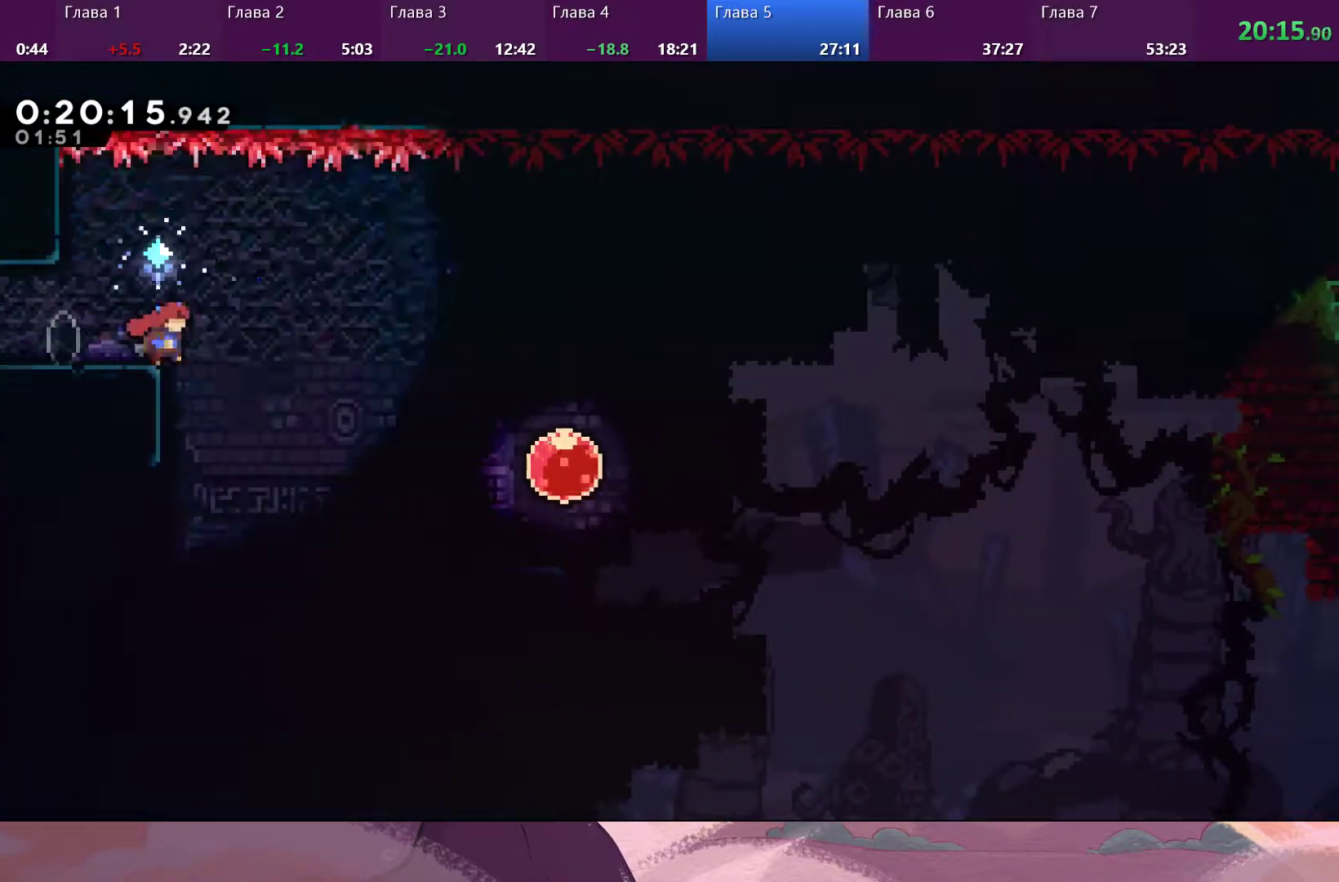
{"buttons": [], "left_stick": "down-right", "right_stick": "center", "events": [[367, "SQUARE", "down"], [467, "SQUARE", "up"]]}
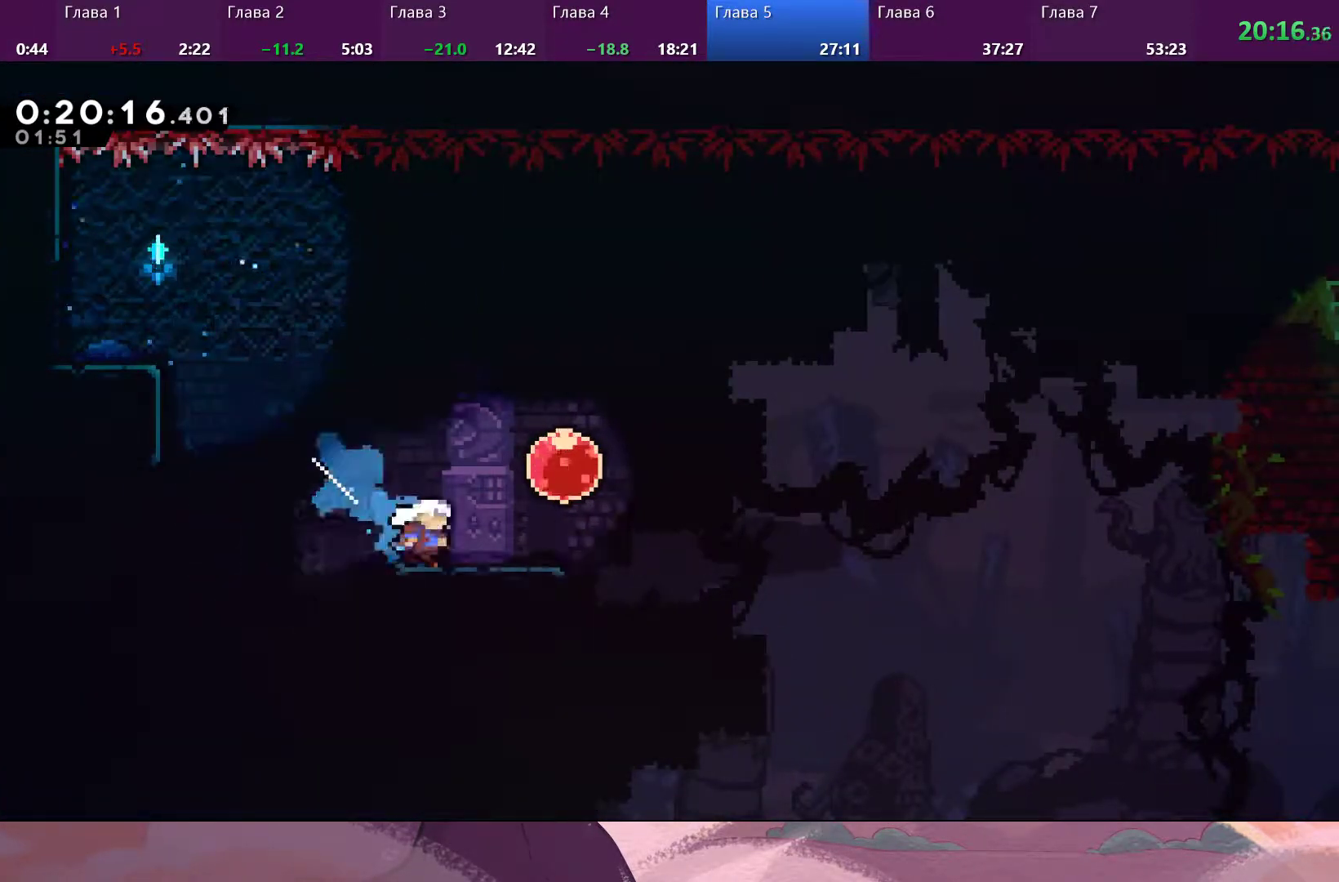
{"buttons": ["CROSS"], "left_stick": "up-right", "right_stick": "center", "events": [[333, "CROSS", "down"], [367, "left_stick", "up-right"]]}
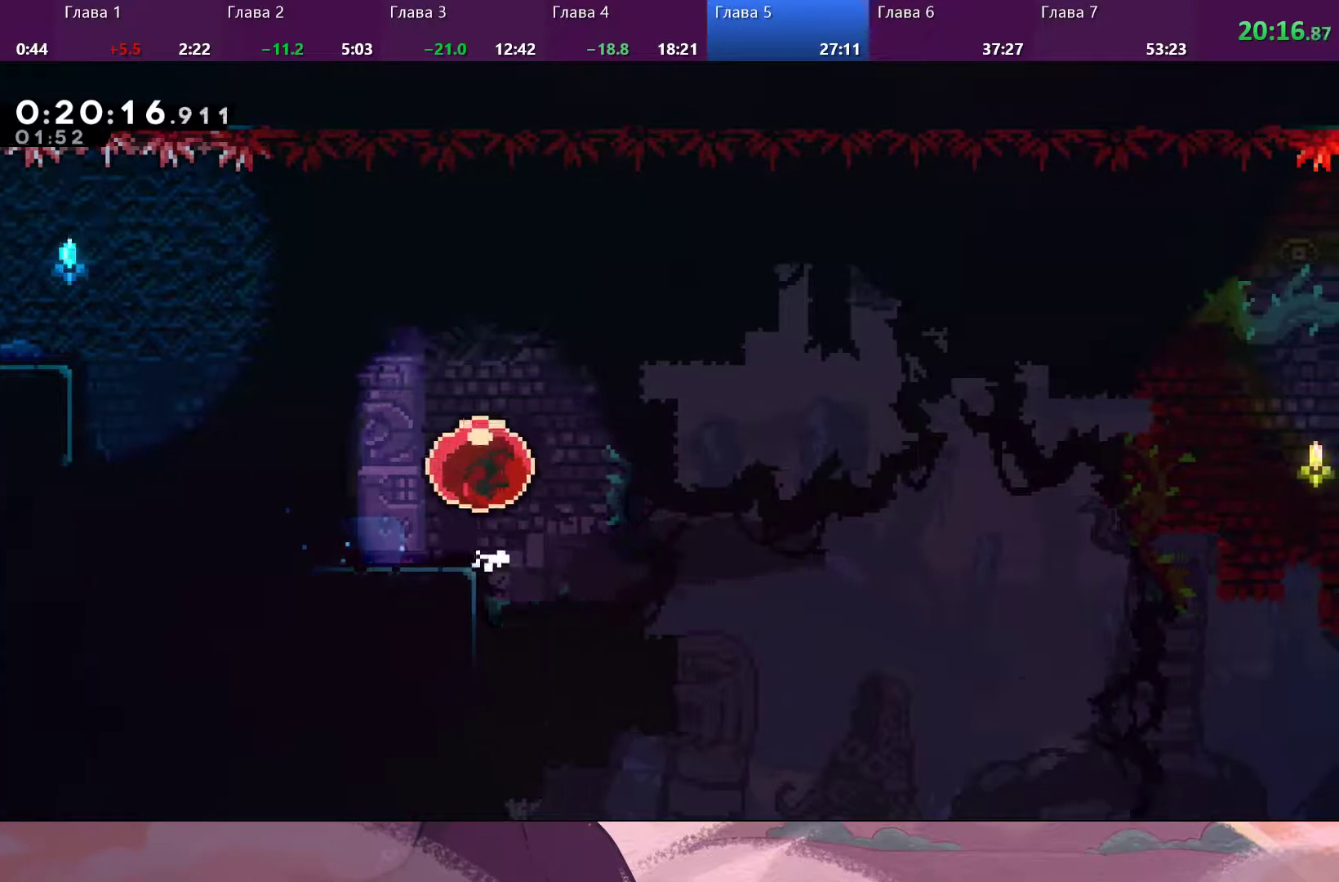
{"buttons": [], "left_stick": "right", "right_stick": "center", "events": [[100, "CROSS", "up"], [133, "left_stick", "right"]]}
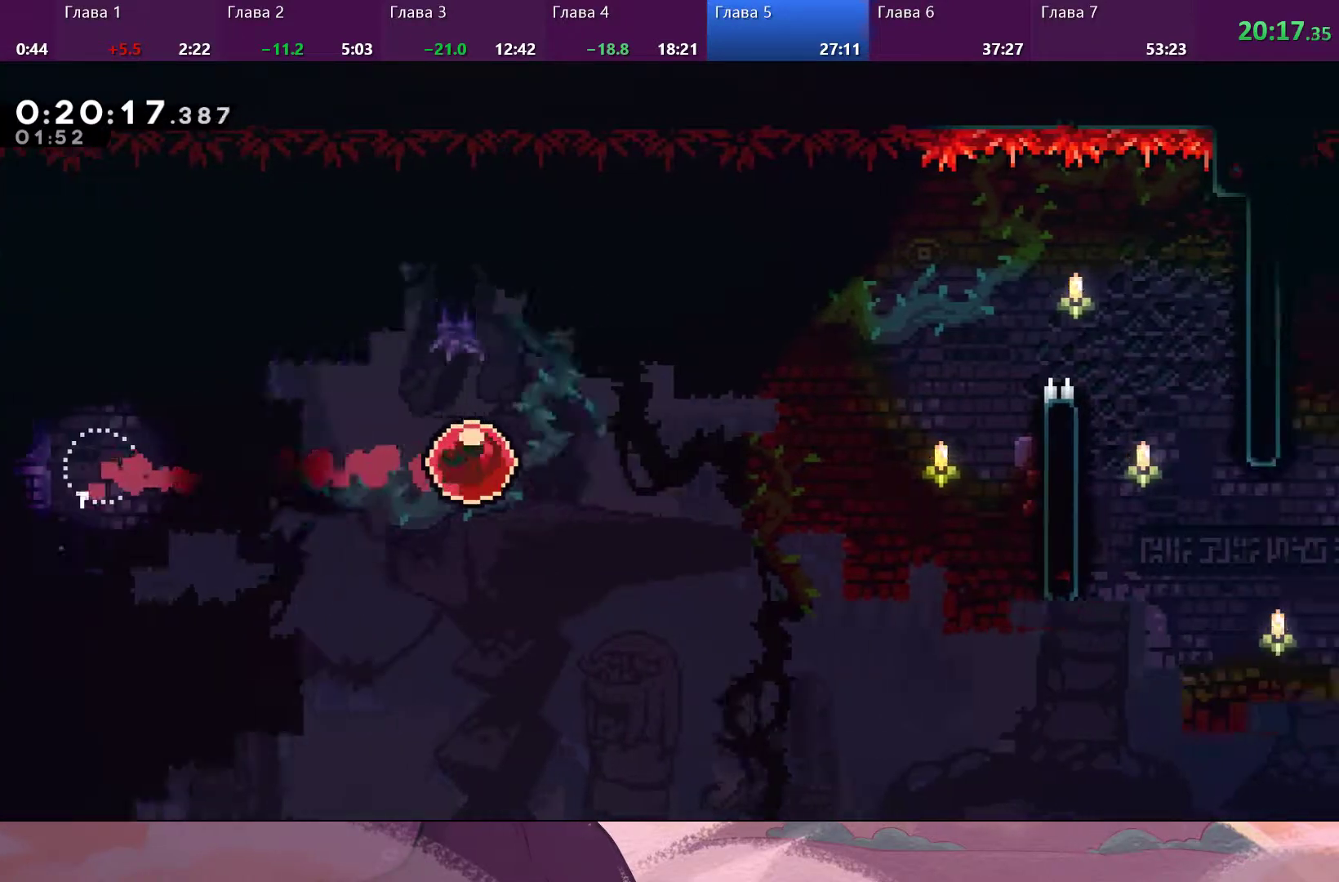
{"buttons": [], "left_stick": "right", "right_stick": "center", "events": []}
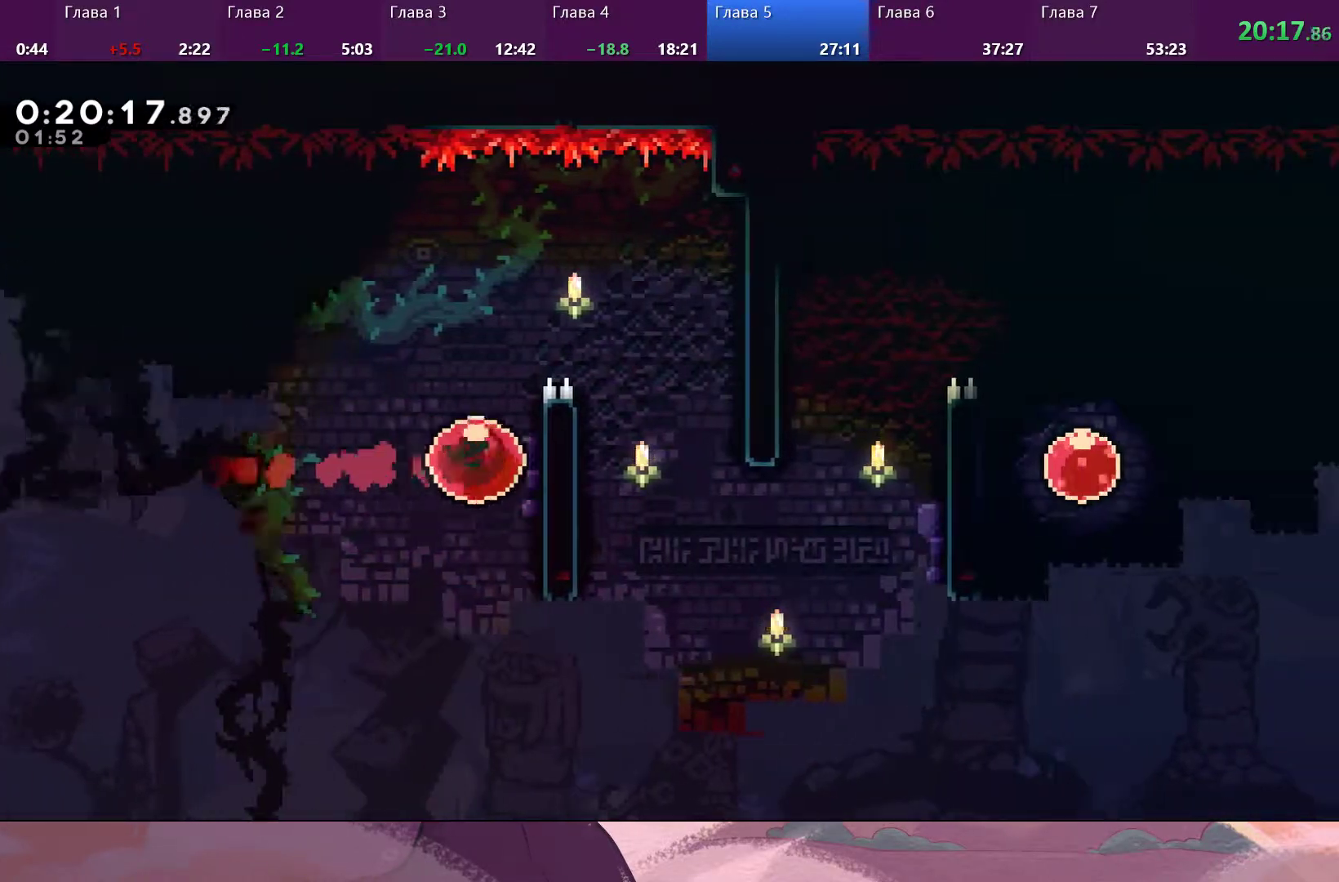
{"buttons": ["CROSS", "R2"], "left_stick": "up-right", "right_stick": "center", "events": [[33, "left_stick", "up-right"], [133, "R2", "down"], [367, "CROSS", "down"]]}
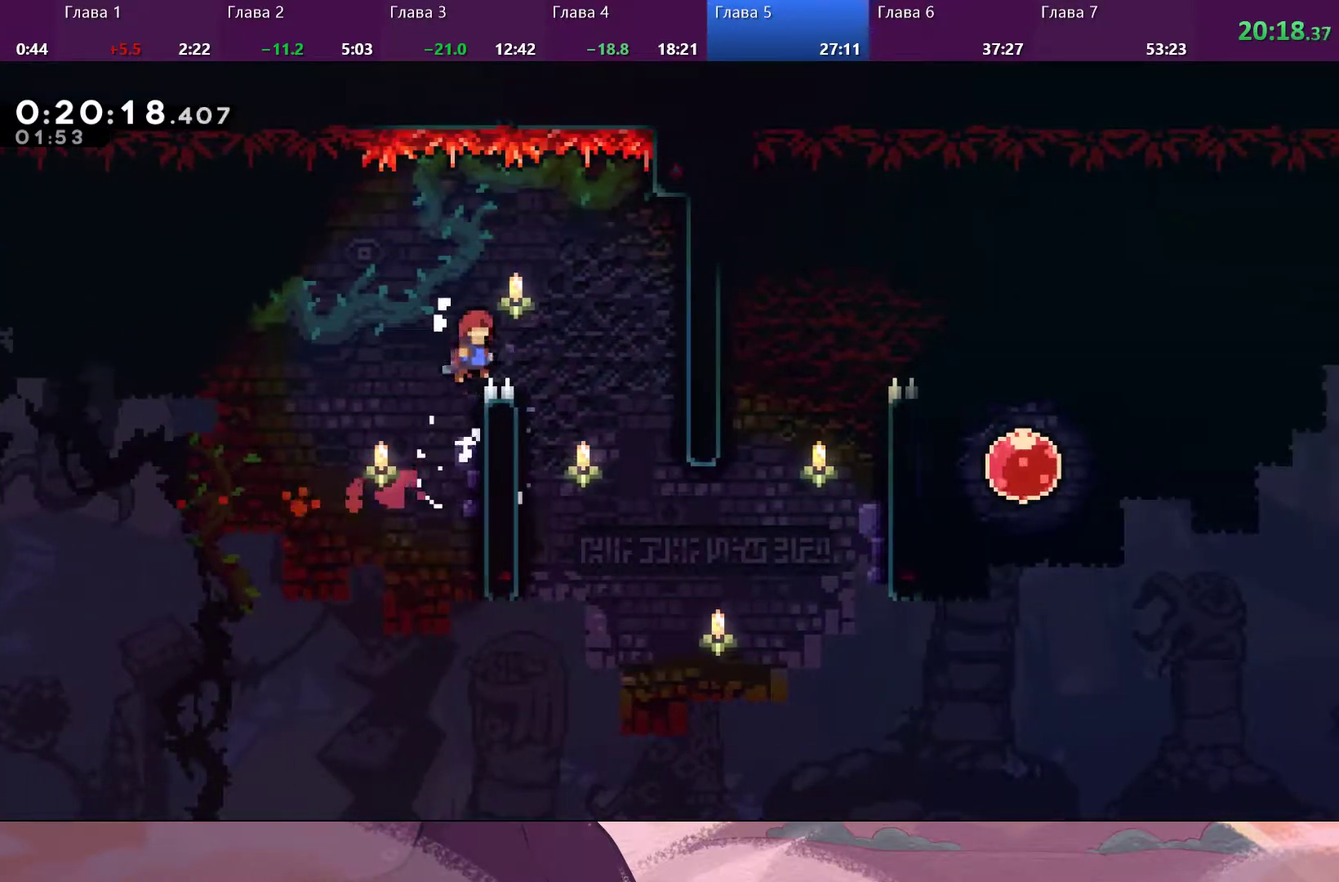
{"buttons": [], "left_stick": "up-right", "right_stick": "center", "events": [[333, "CROSS", "up"], [400, "R2", "up"]]}
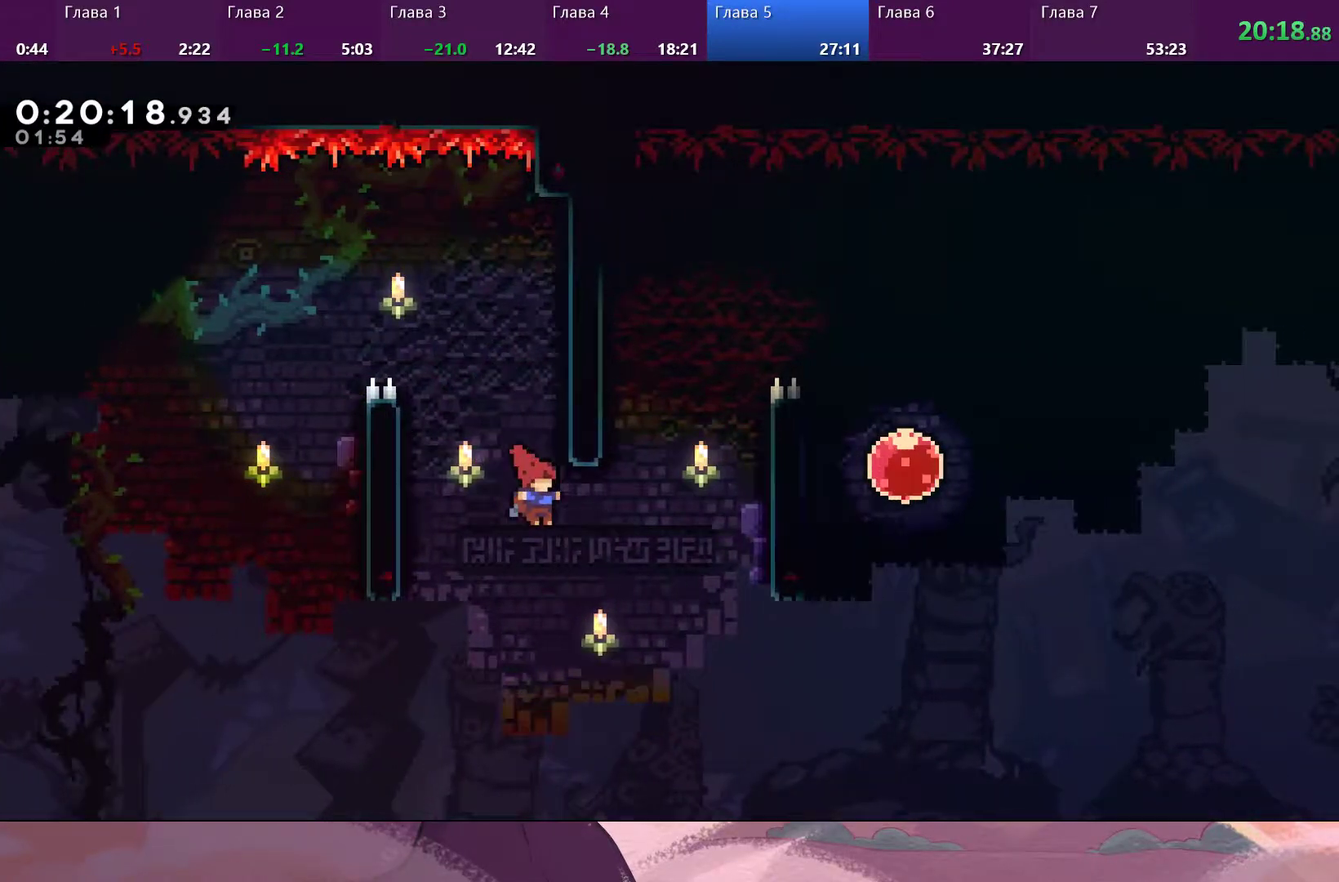
{"buttons": ["R2"], "left_stick": "up-right", "right_stick": "center", "events": [[167, "SQUARE", "down"], [400, "SQUARE", "up"], [500, "R2", "down"]]}
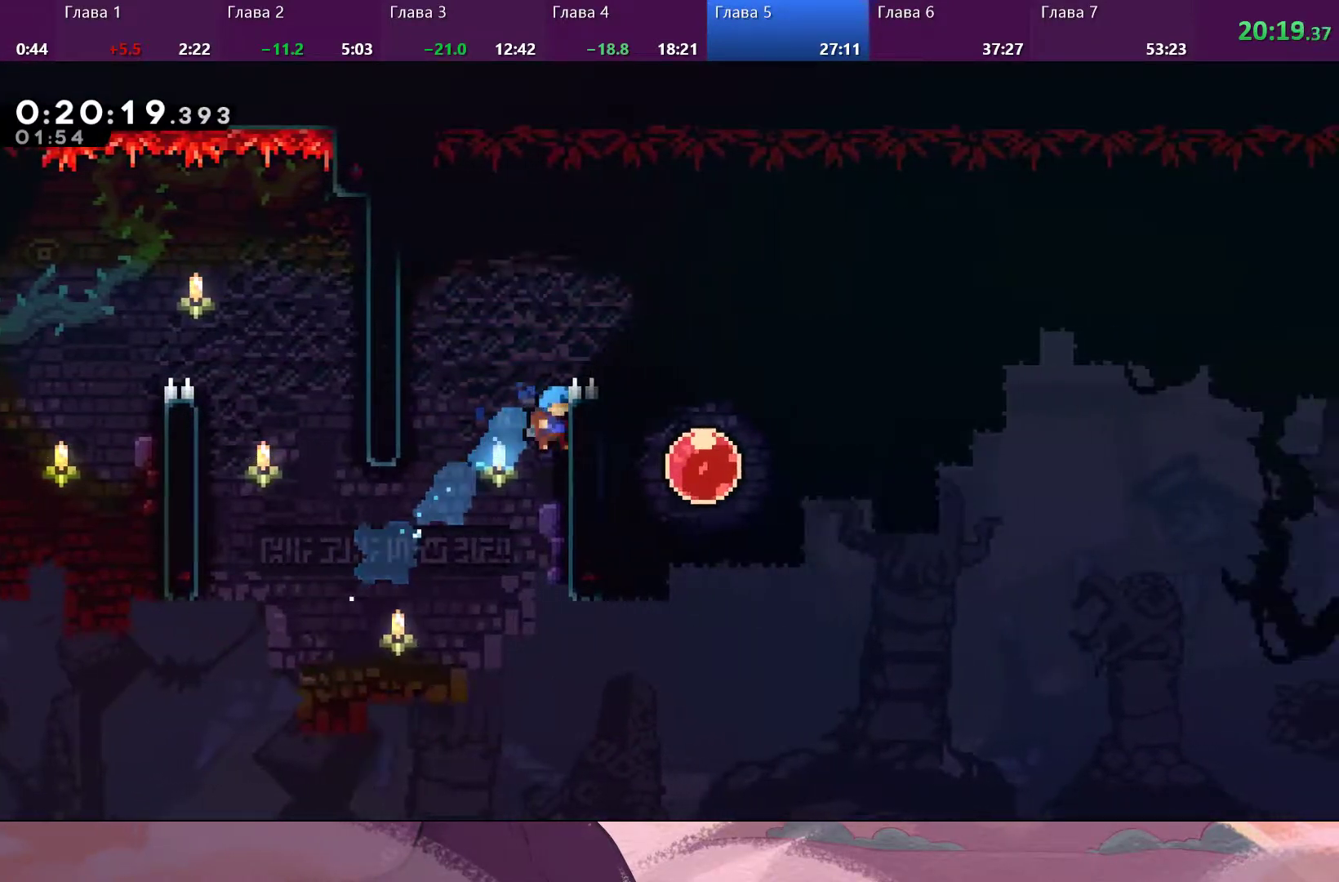
{"buttons": [], "left_stick": "right", "right_stick": "center", "events": [[133, "CROSS", "down"], [267, "left_stick", "right"], [400, "CROSS", "up"], [433, "R2", "up"]]}
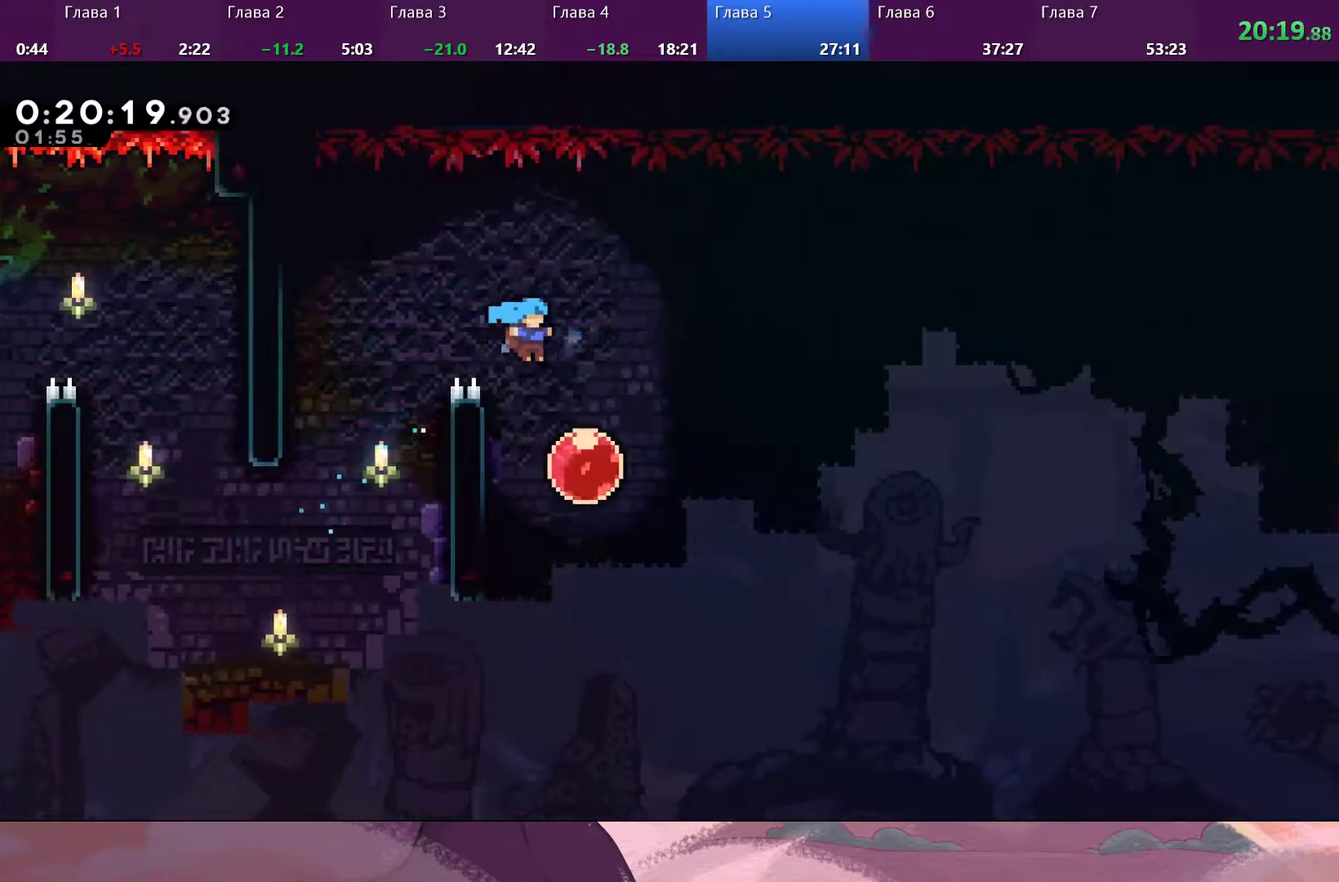
{"buttons": [], "left_stick": "right", "right_stick": "center", "events": []}
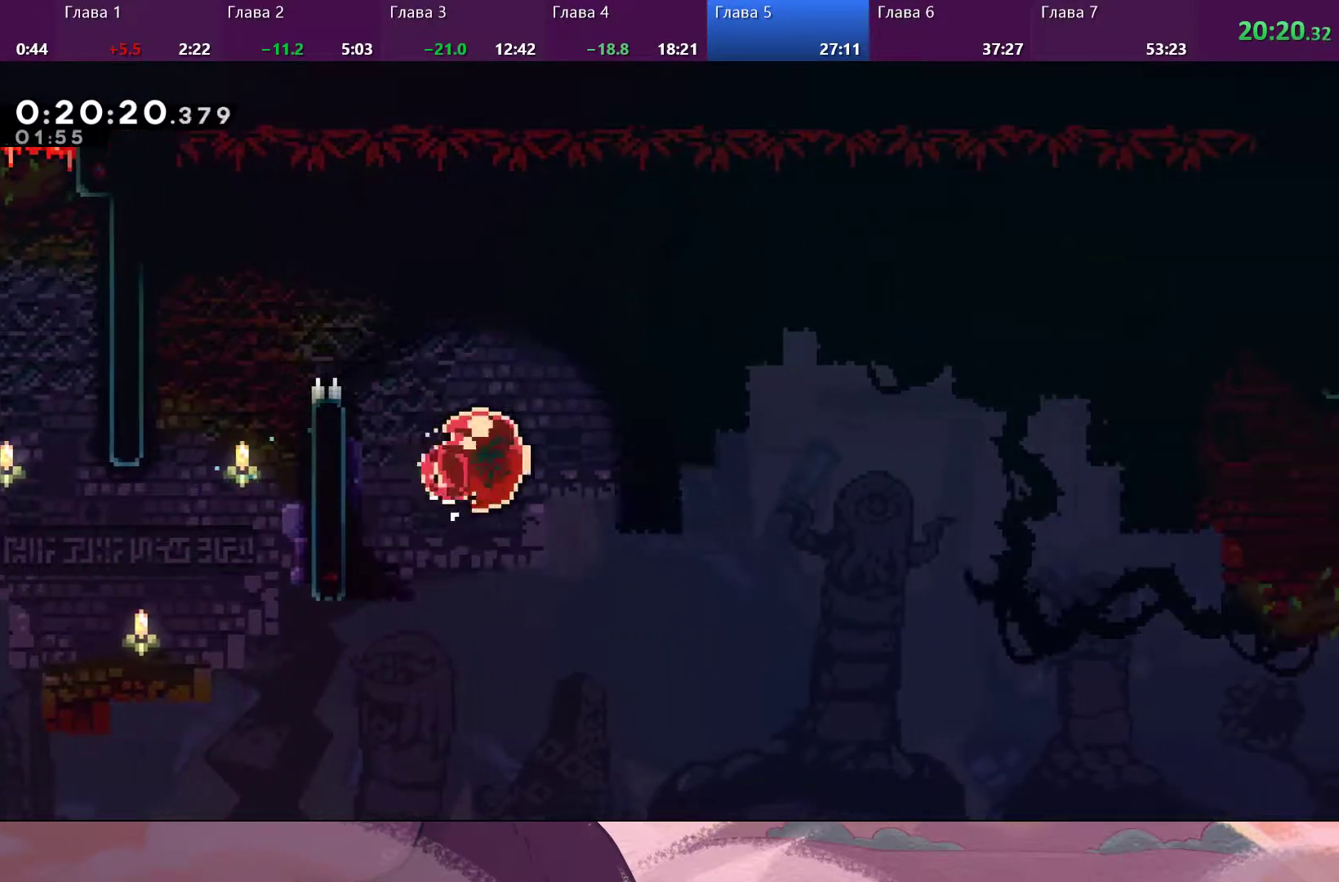
{"buttons": [], "left_stick": "right", "right_stick": "center", "events": []}
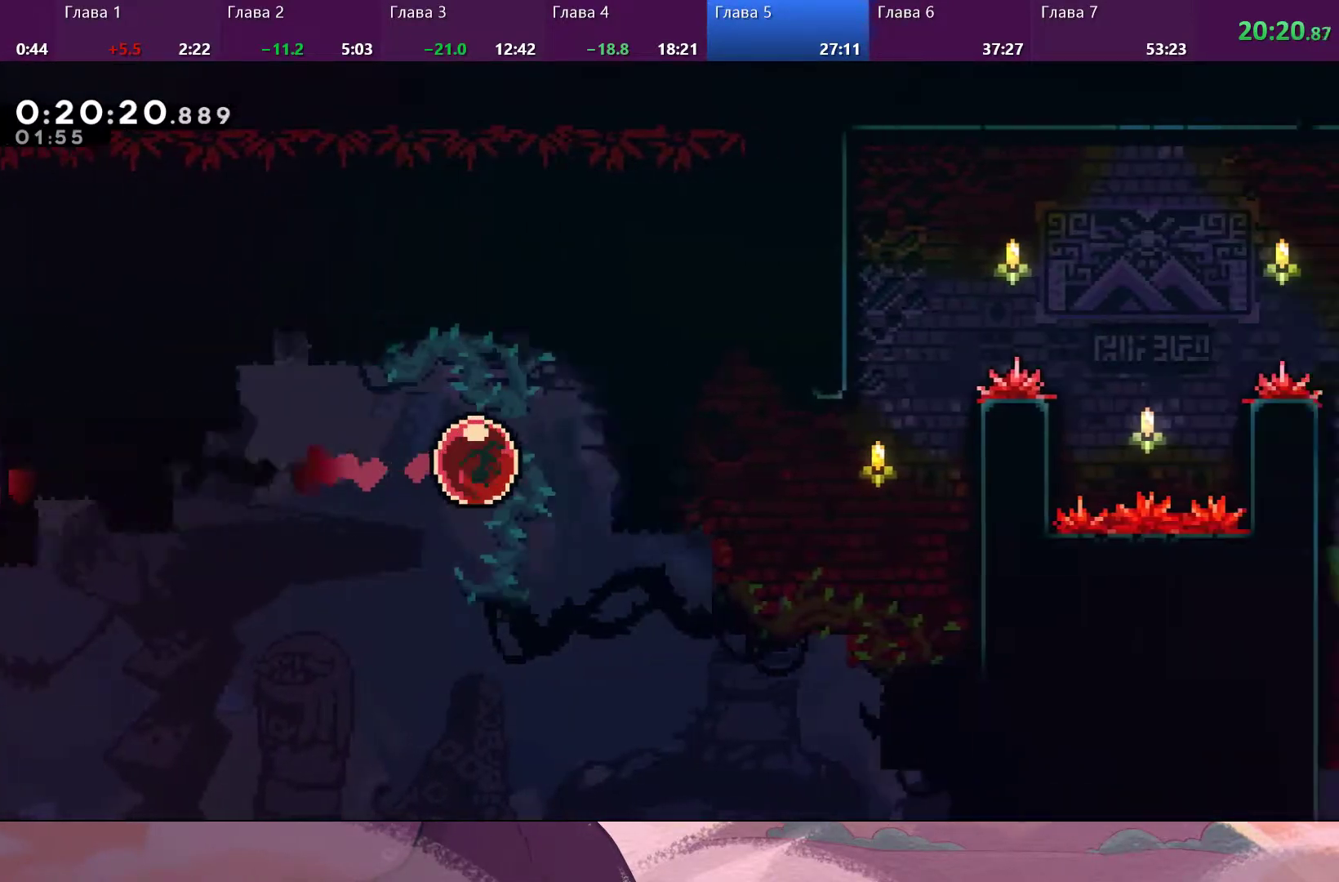
{"buttons": [], "left_stick": "right", "right_stick": "center", "events": []}
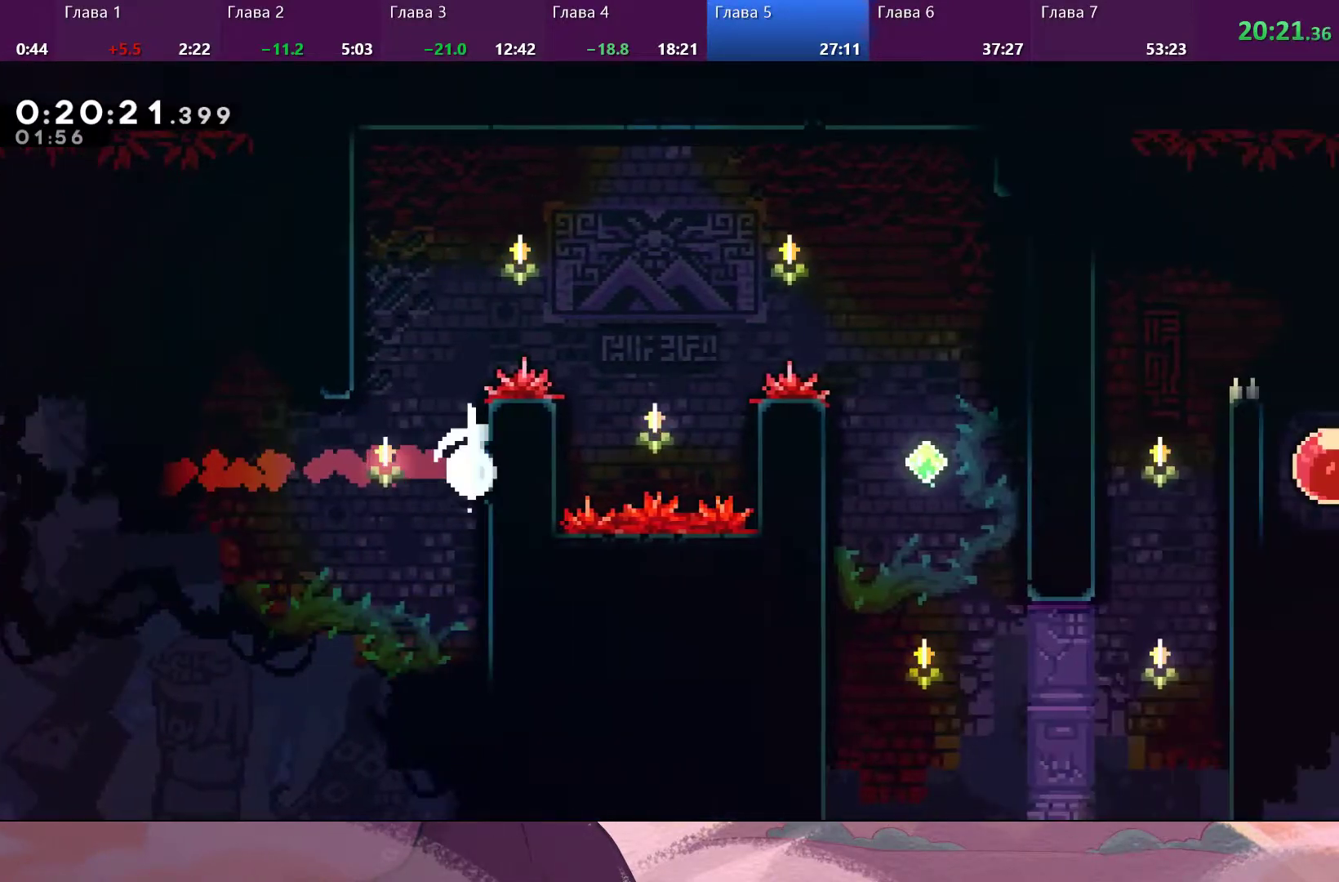
{"buttons": ["CROSS", "R2"], "left_stick": "up-right", "right_stick": "center", "events": [[67, "R2", "down"], [133, "left_stick", "up-right"], [500, "CROSS", "down"]]}
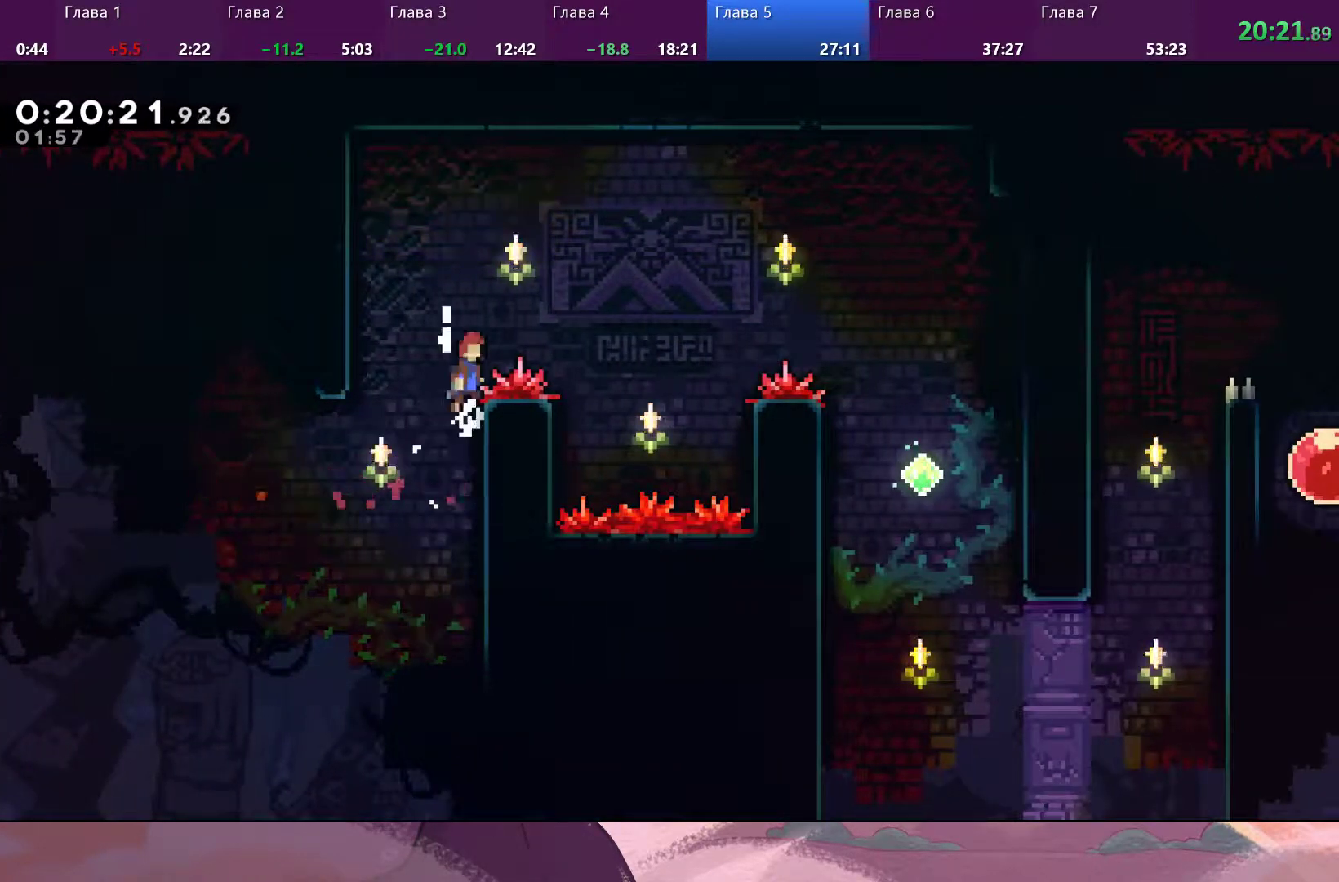
{"buttons": [], "left_stick": "up-right", "right_stick": "center", "events": [[367, "CROSS", "up"], [433, "R2", "up"]]}
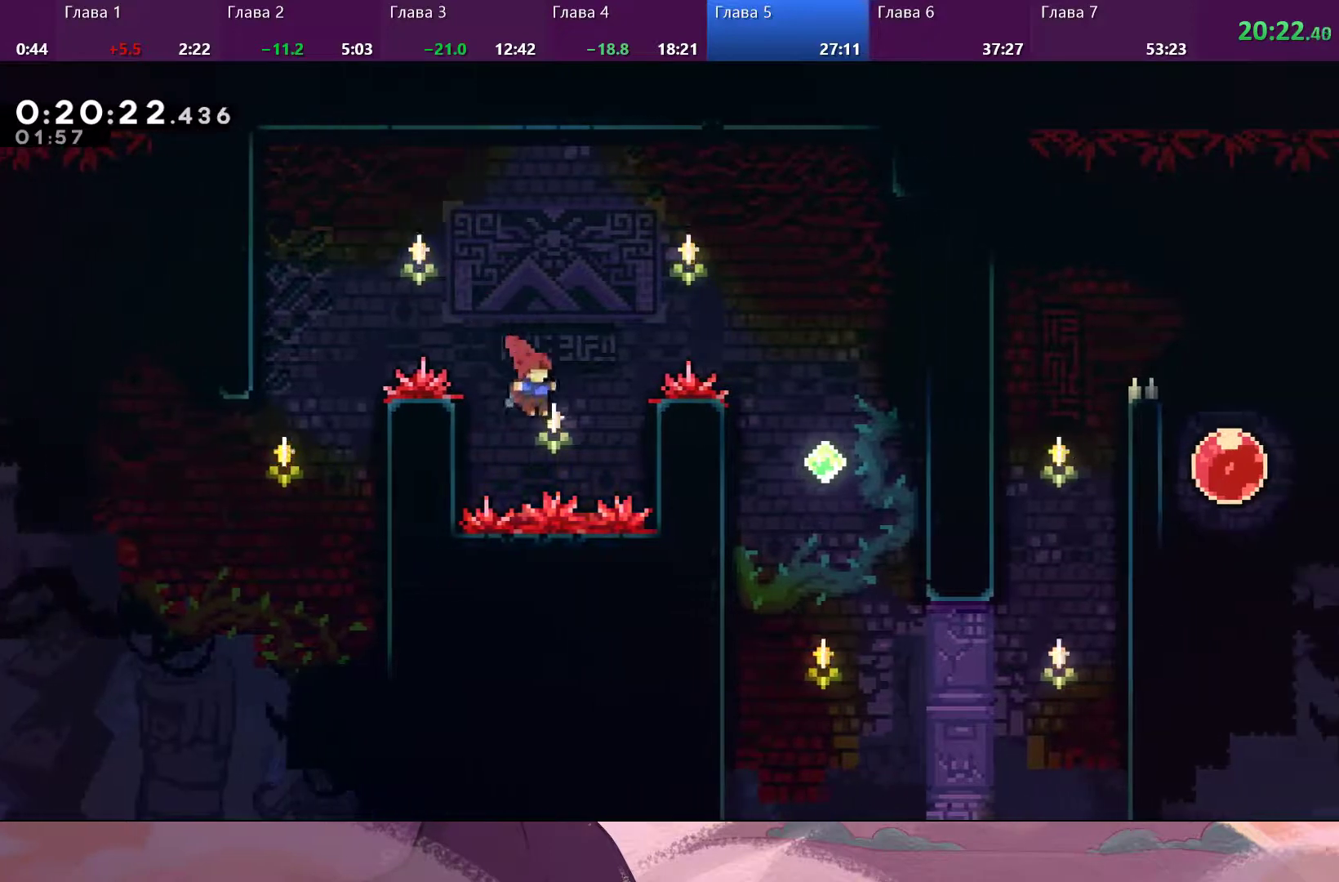
{"buttons": [], "left_stick": "right", "right_stick": "center", "events": [[67, "SQUARE", "down"], [133, "SQUARE", "up"], [267, "left_stick", "right"]]}
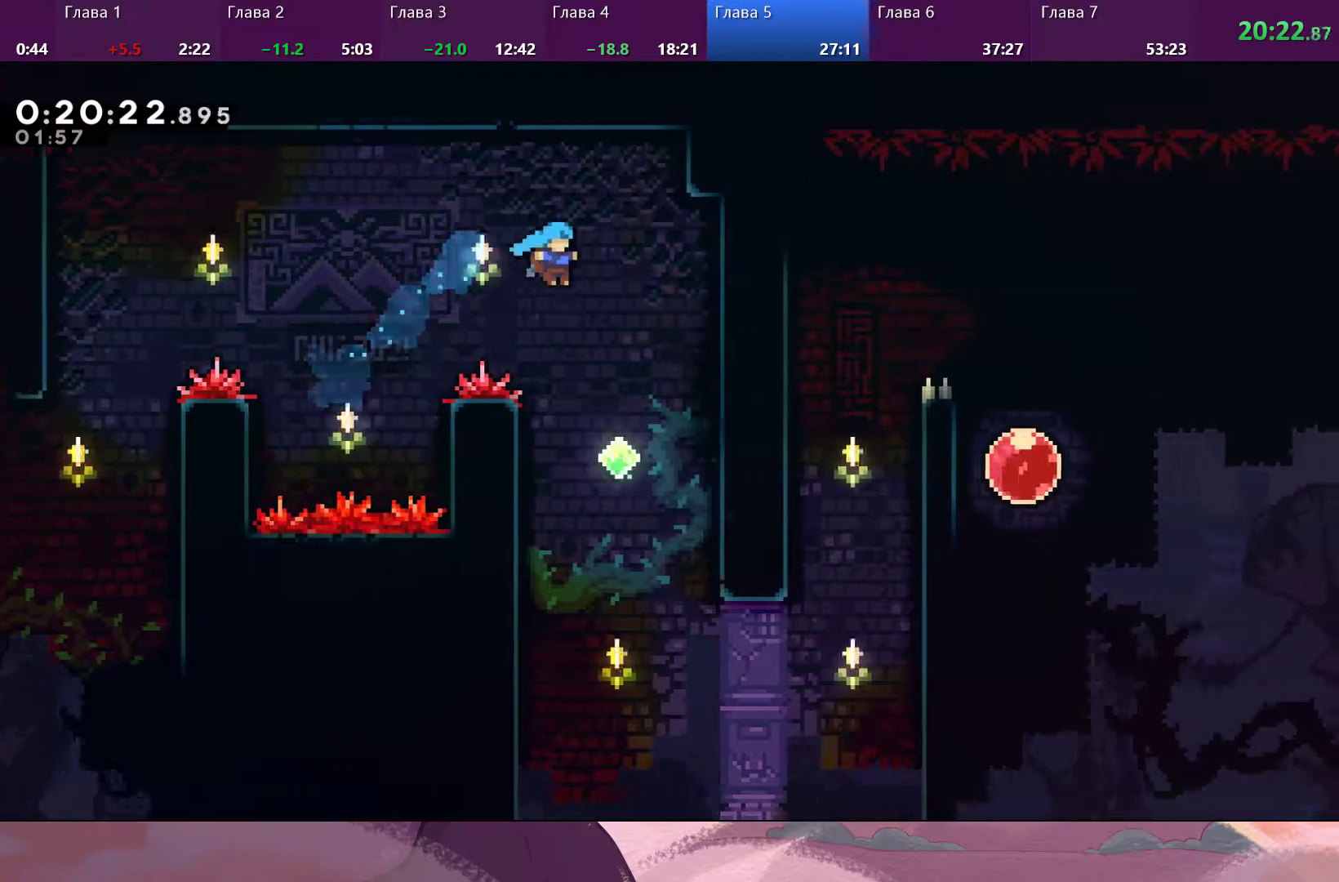
{"buttons": [], "left_stick": "right", "right_stick": "center", "events": [[233, "left_stick", "center"], [433, "left_stick", "right"]]}
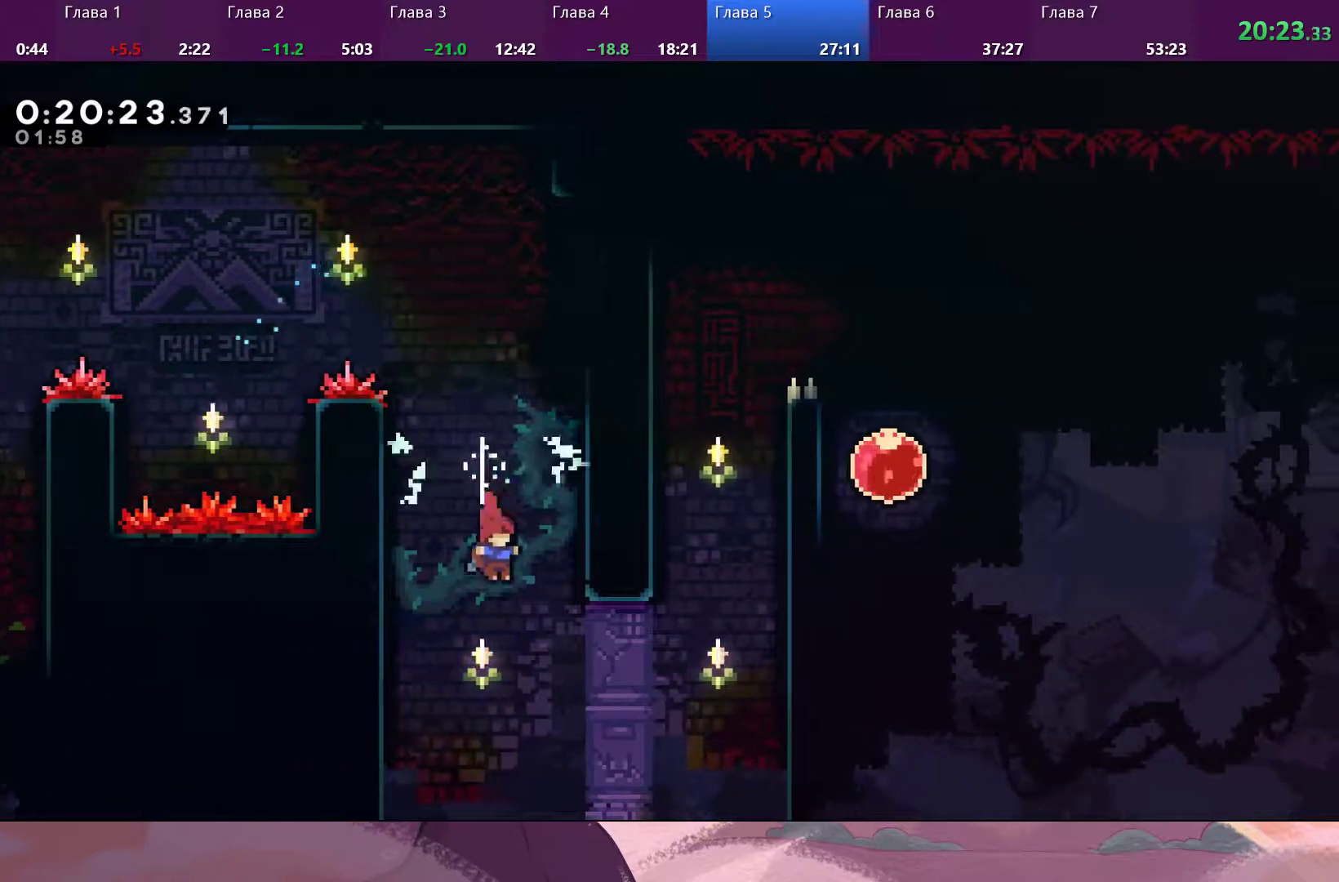
{"buttons": [], "left_stick": "up-right", "right_stick": "center", "events": [[300, "SQUARE", "down"], [300, "left_stick", "up-right"], [500, "SQUARE", "up"]]}
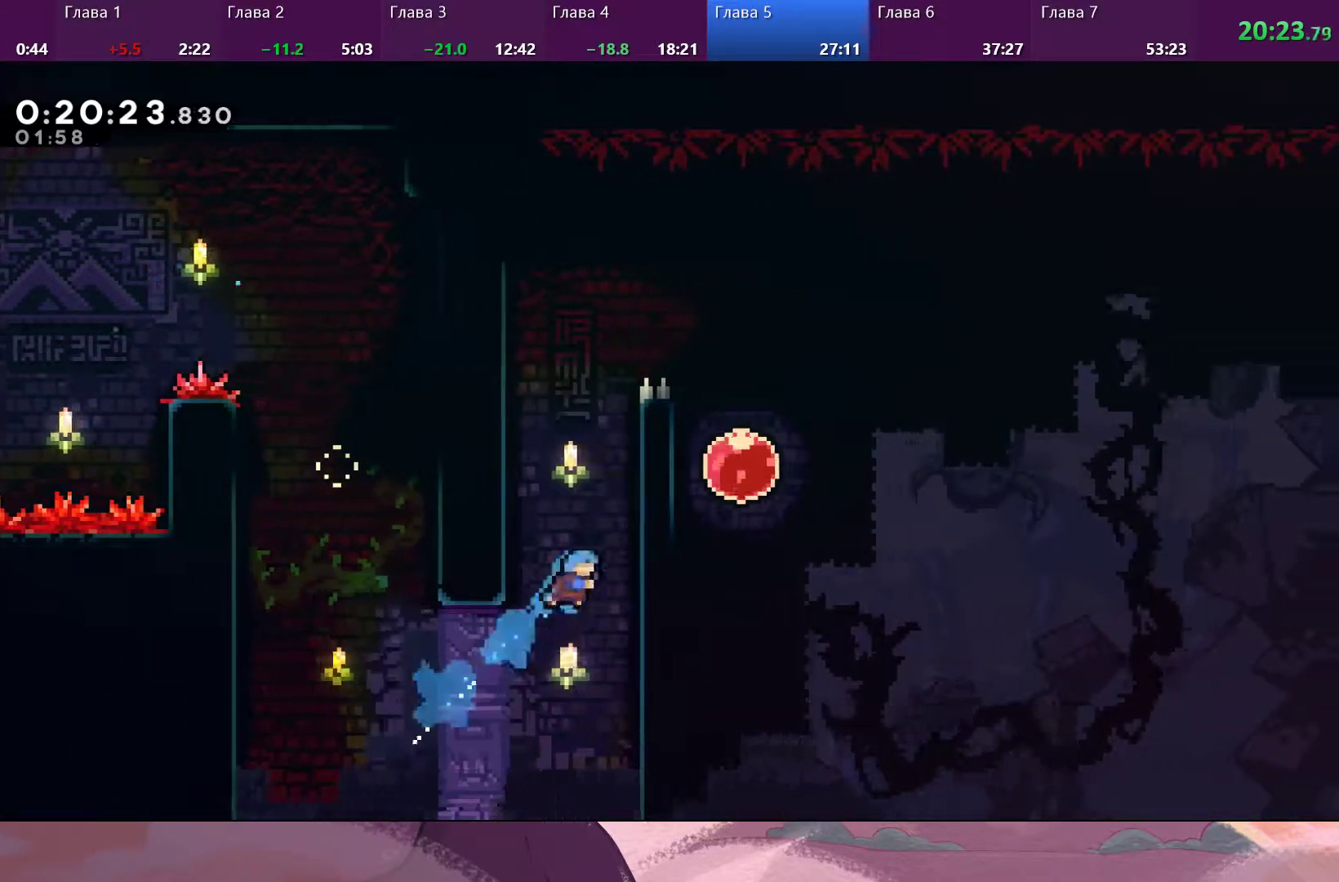
{"buttons": ["CROSS", "R2"], "left_stick": "up-right", "right_stick": "center", "events": [[67, "R2", "down"], [133, "CROSS", "down"], [333, "CROSS", "up"], [400, "CROSS", "down"]]}
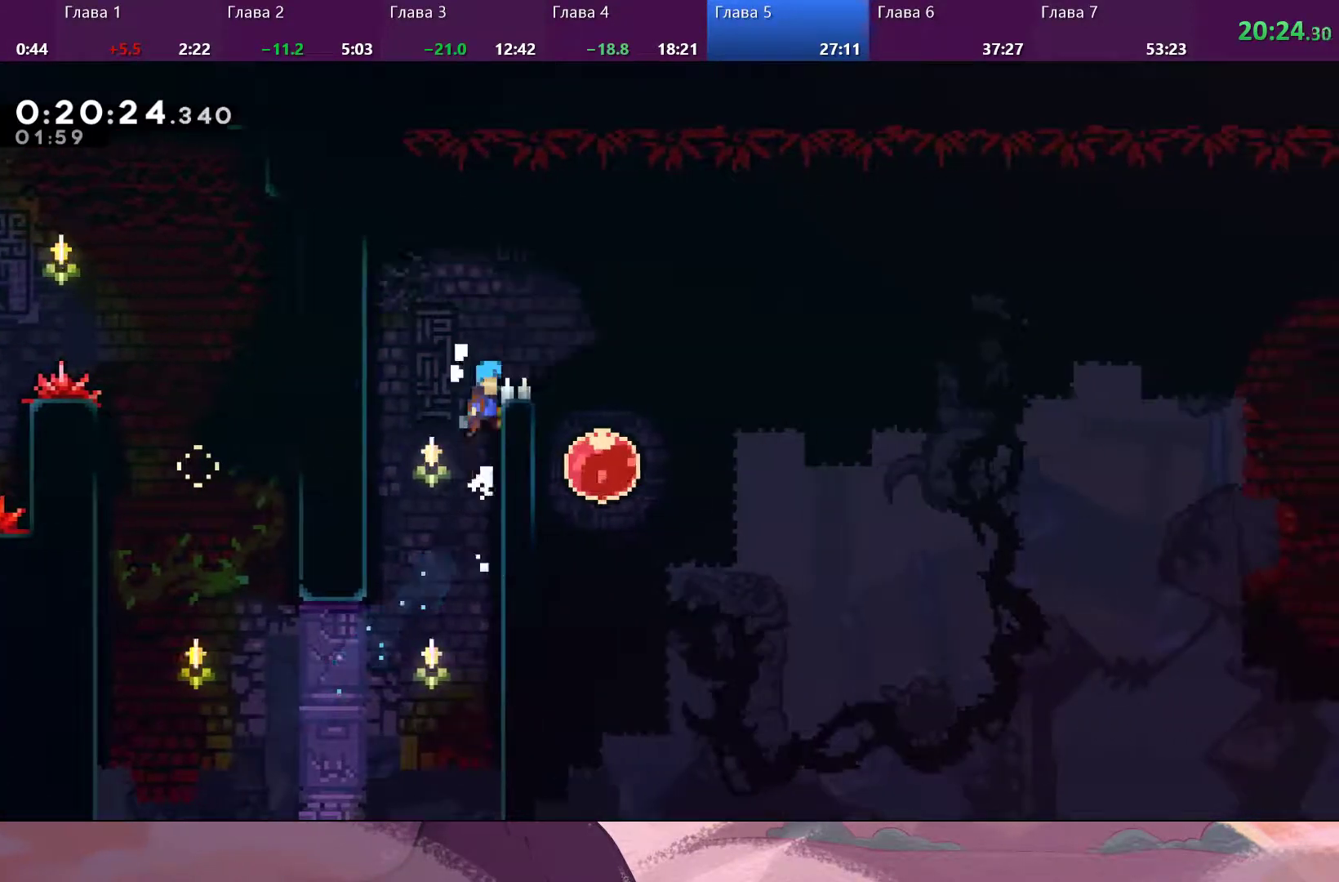
{"buttons": [], "left_stick": "right", "right_stick": "center", "events": [[33, "CROSS", "up"], [233, "CROSS", "down"], [400, "CROSS", "up"], [400, "left_stick", "right"], [467, "R2", "up"]]}
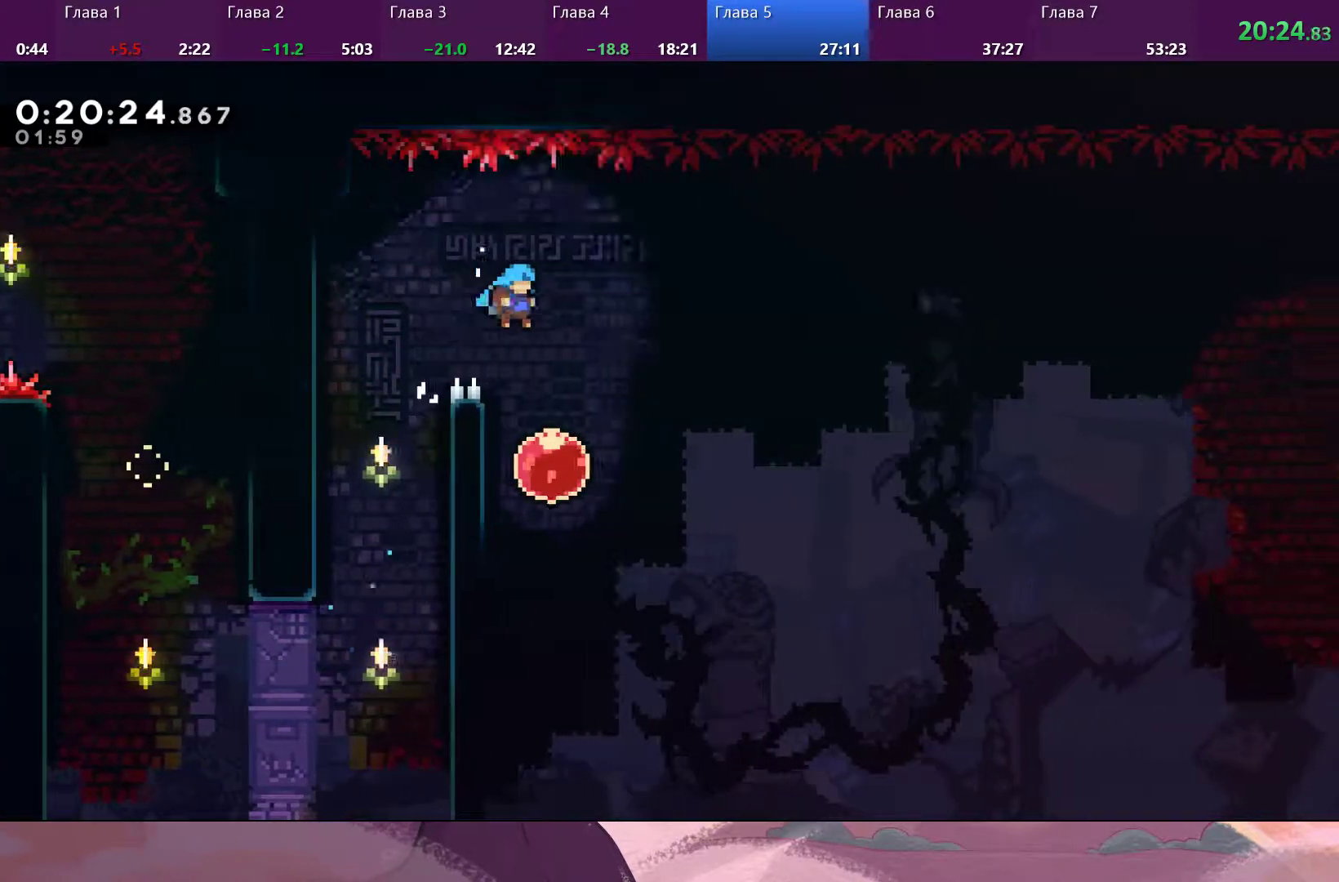
{"buttons": [], "left_stick": "right", "right_stick": "center", "events": []}
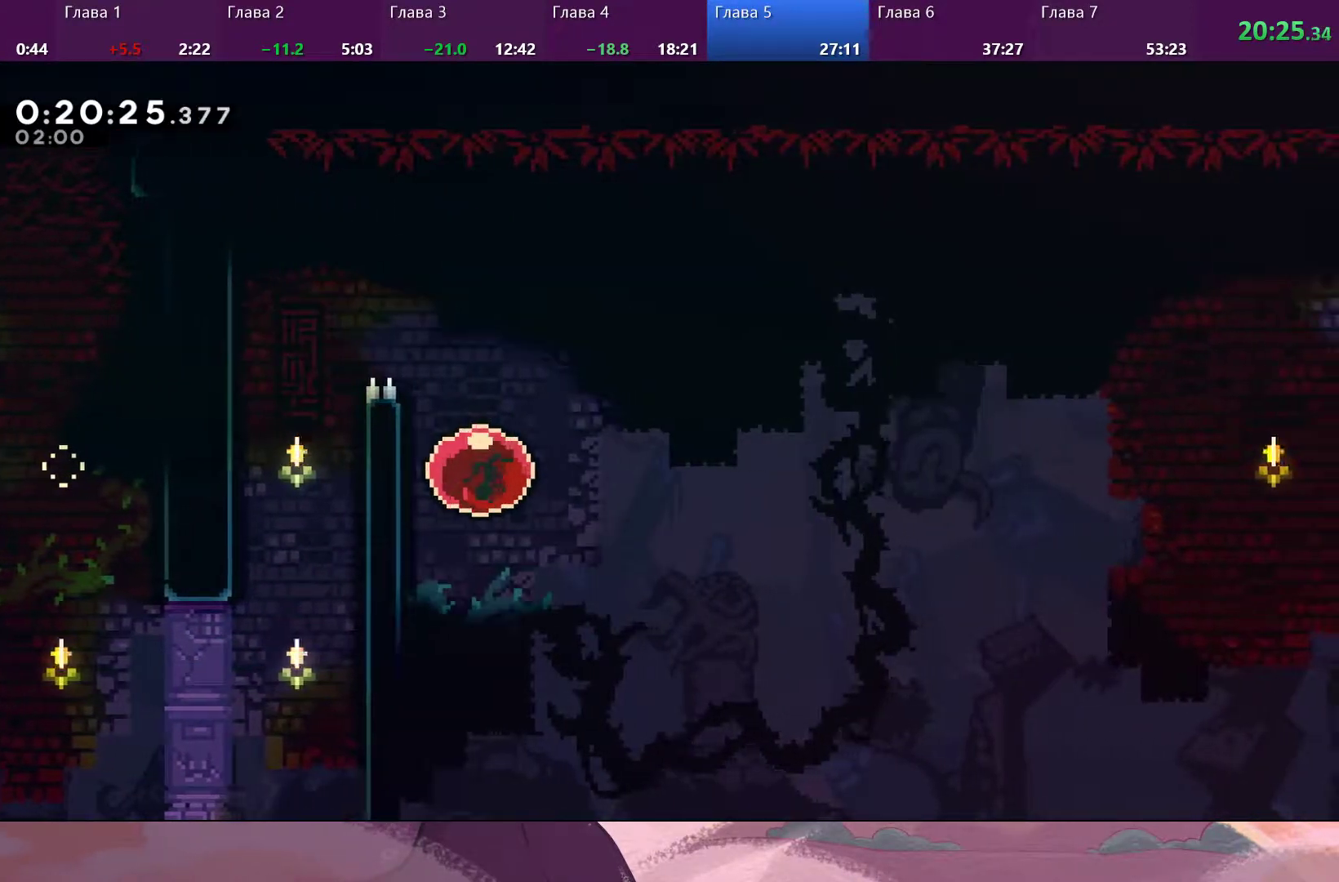
{"buttons": [], "left_stick": "right", "right_stick": "center", "events": []}
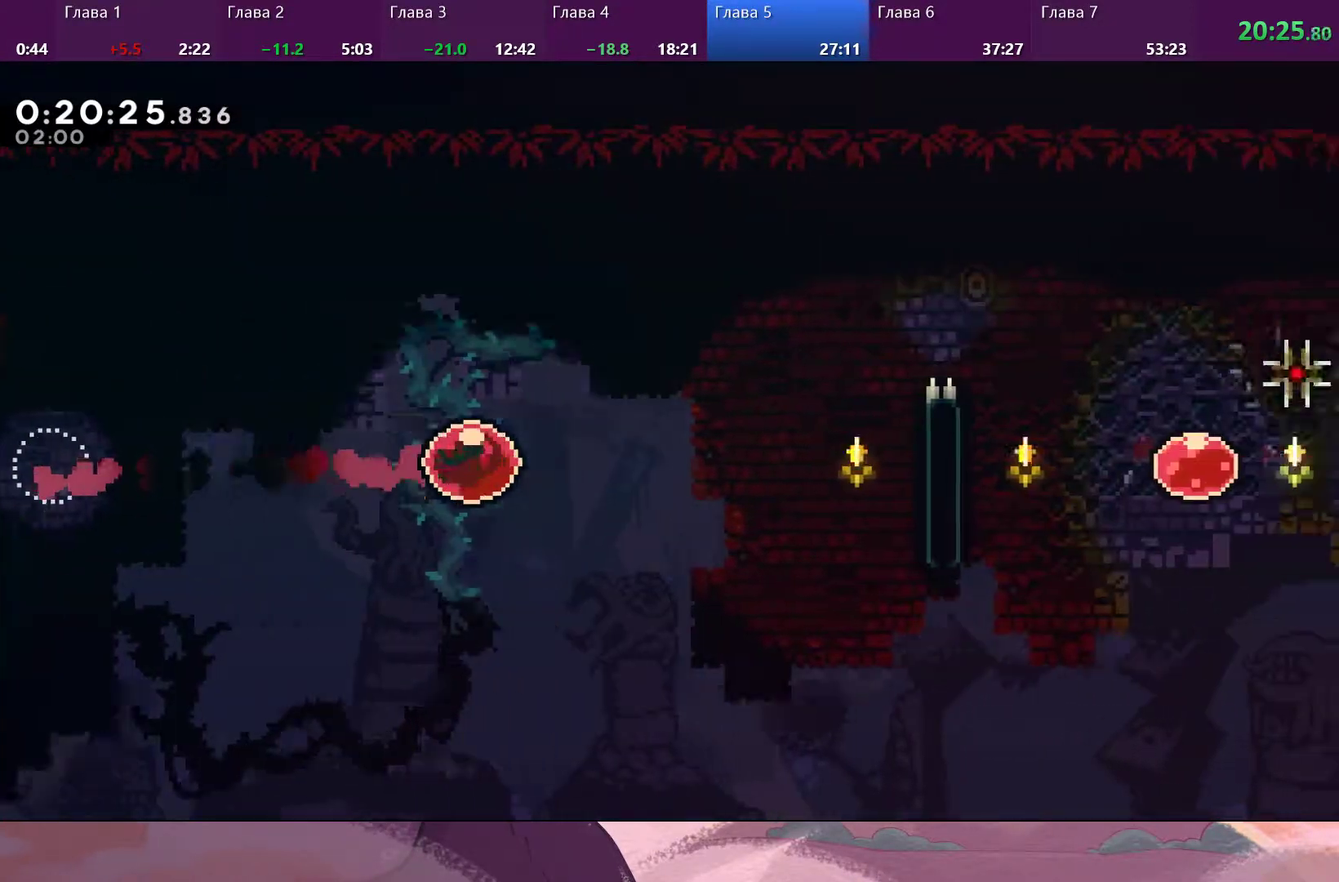
{"buttons": ["R2"], "left_stick": "up-right", "right_stick": "center", "events": [[500, "R2", "down"], [500, "left_stick", "up-right"]]}
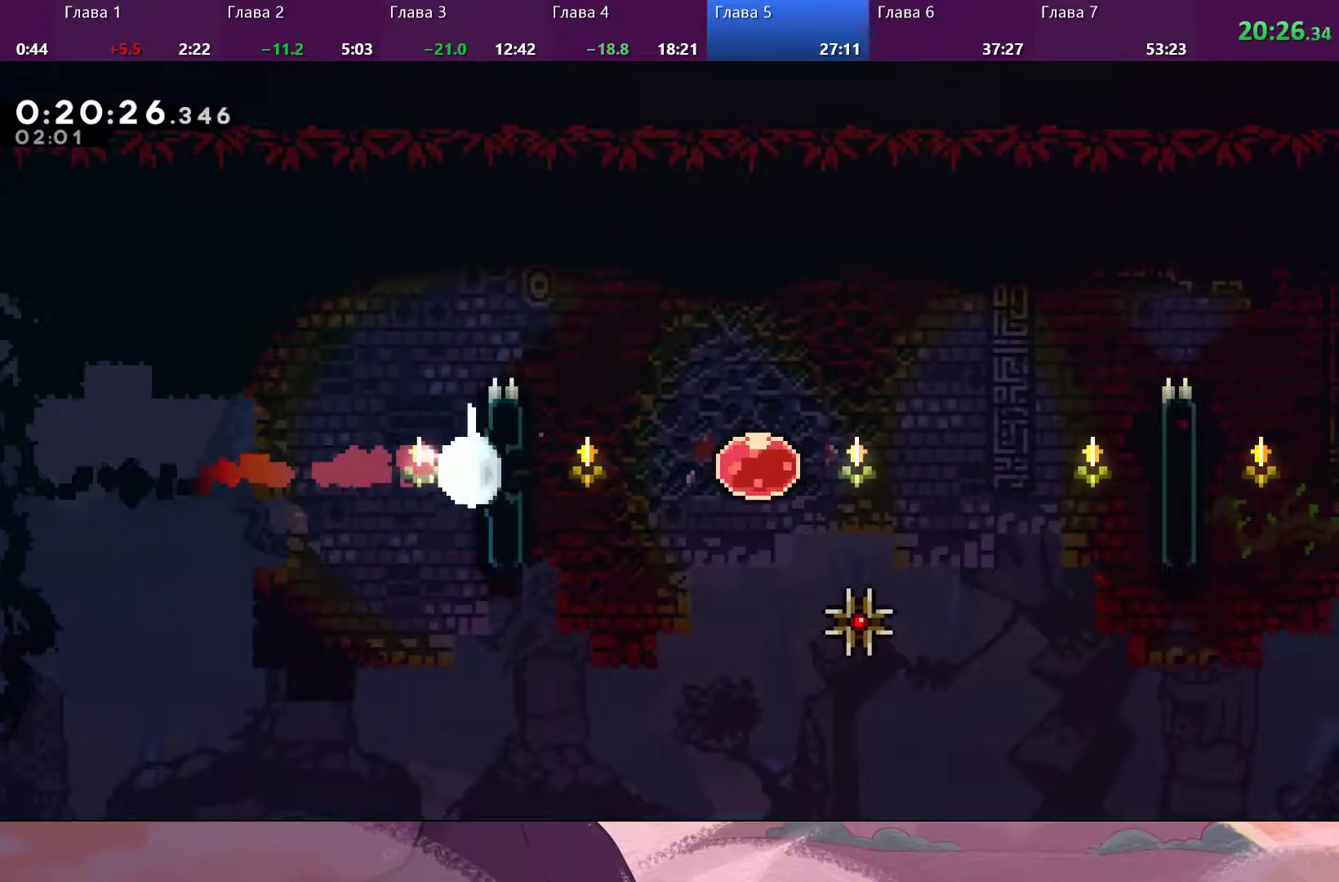
{"buttons": ["CROSS", "R2"], "left_stick": "up-right", "right_stick": "center", "events": [[500, "CROSS", "down"]]}
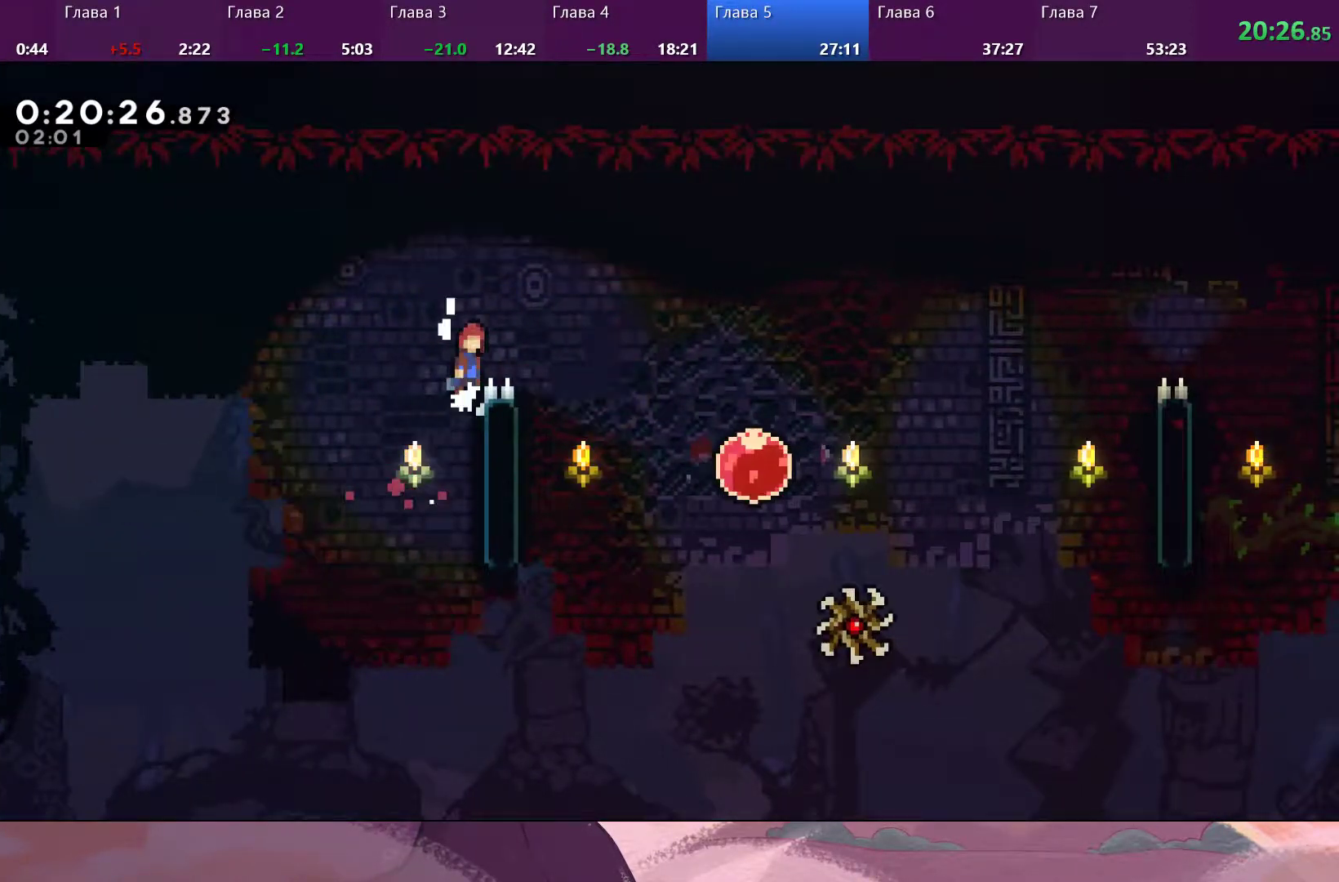
{"buttons": [], "left_stick": "right", "right_stick": "center", "events": [[33, "left_stick", "right"], [200, "CROSS", "up"], [300, "R2", "up"]]}
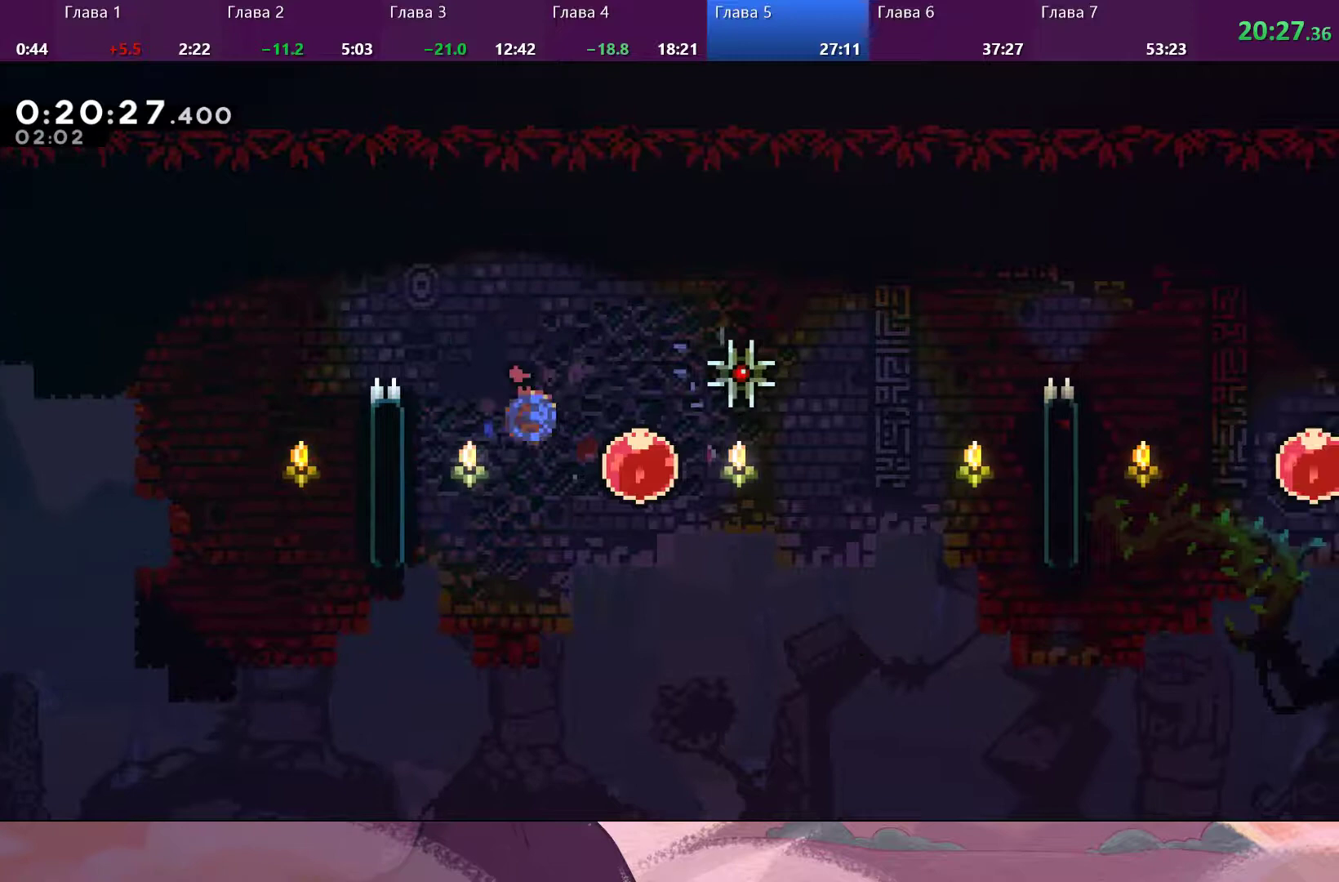
{"buttons": [], "left_stick": "right", "right_stick": "center", "events": [[67, "SQUARE", "down"], [167, "SQUARE", "up"]]}
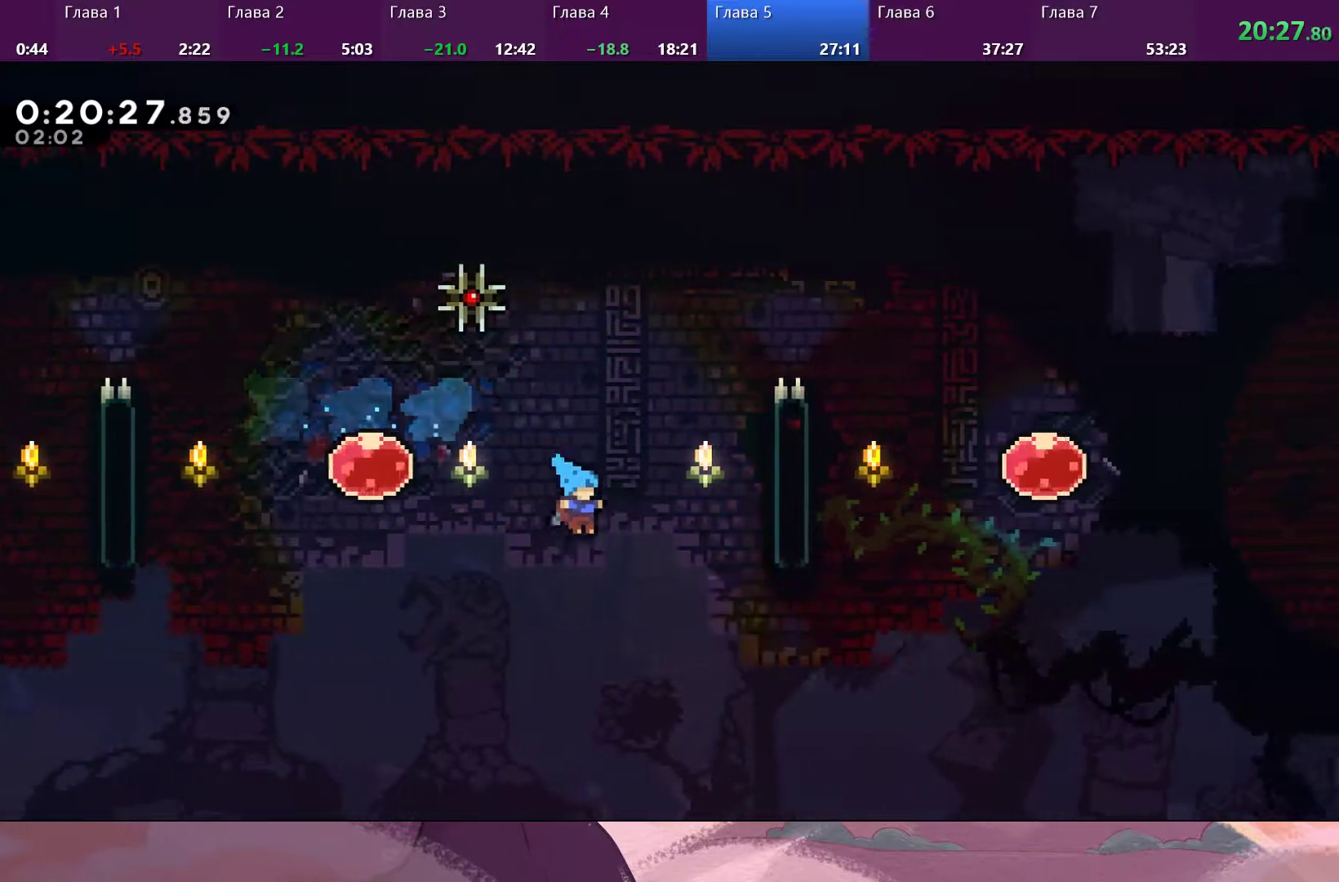
{"buttons": [], "left_stick": "right", "right_stick": "center", "events": []}